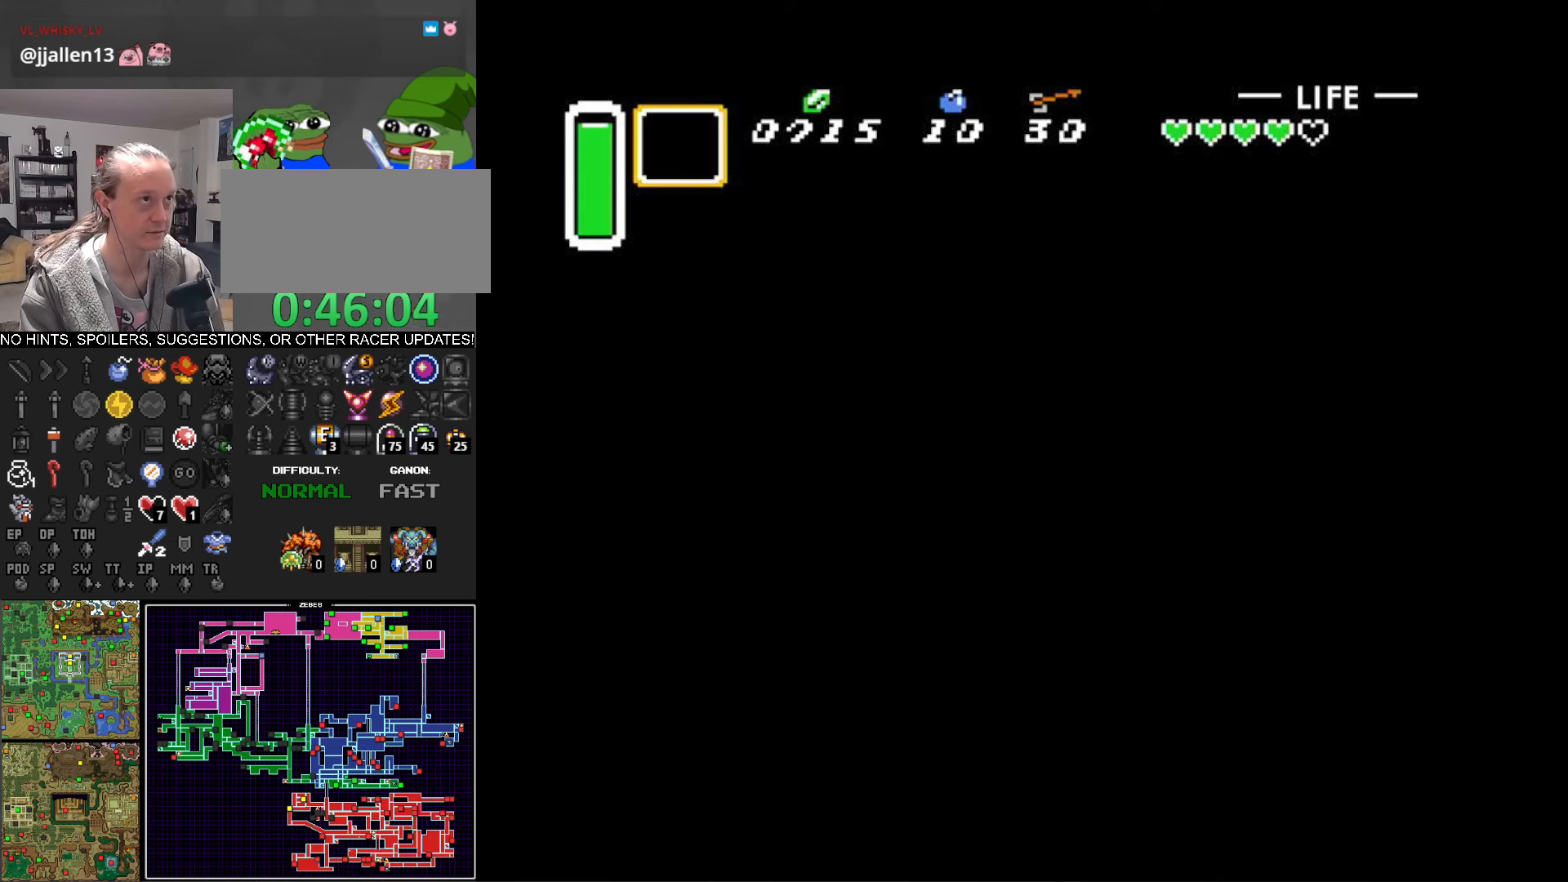
Gameplay with a controller (Nintendo layout); each line is a JSON object with the inputs held at the frame after it. "events" lists button and stick changes between this image and that frame as [ms after this image, input, new state], when the widget could be followed in between. Not read: L3 R3.
{"buttons": ["B", "DPAD_DOWN"], "events": [[50, "B", "down"]]}
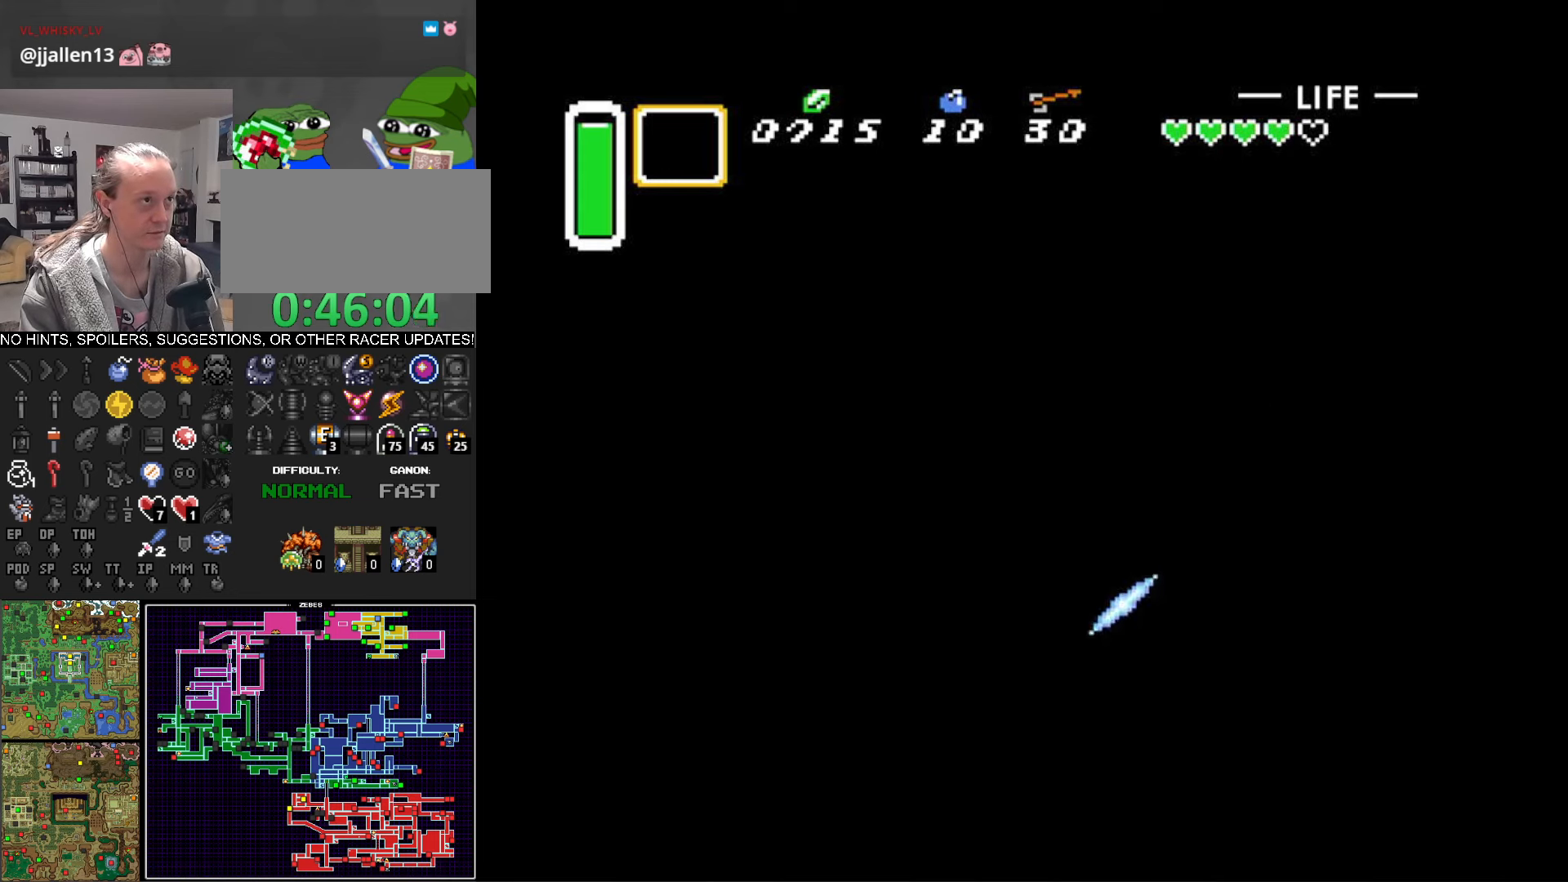
{"buttons": ["B", "DPAD_DOWN"], "events": [[400, "B", "up"], [450, "B", "down"]]}
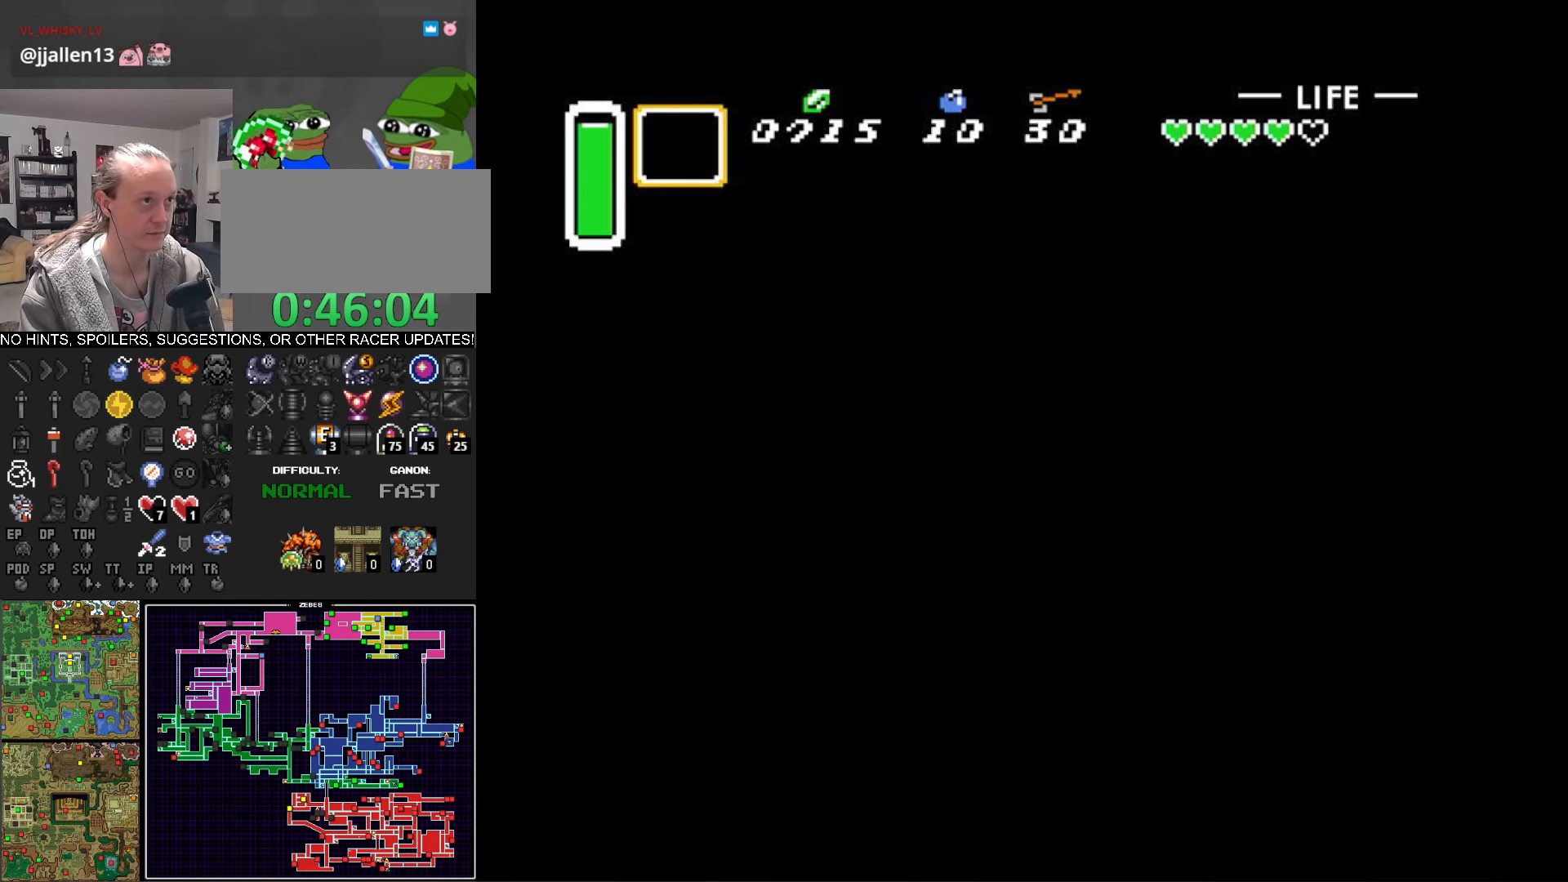
{"buttons": ["B", "DPAD_DOWN"], "events": []}
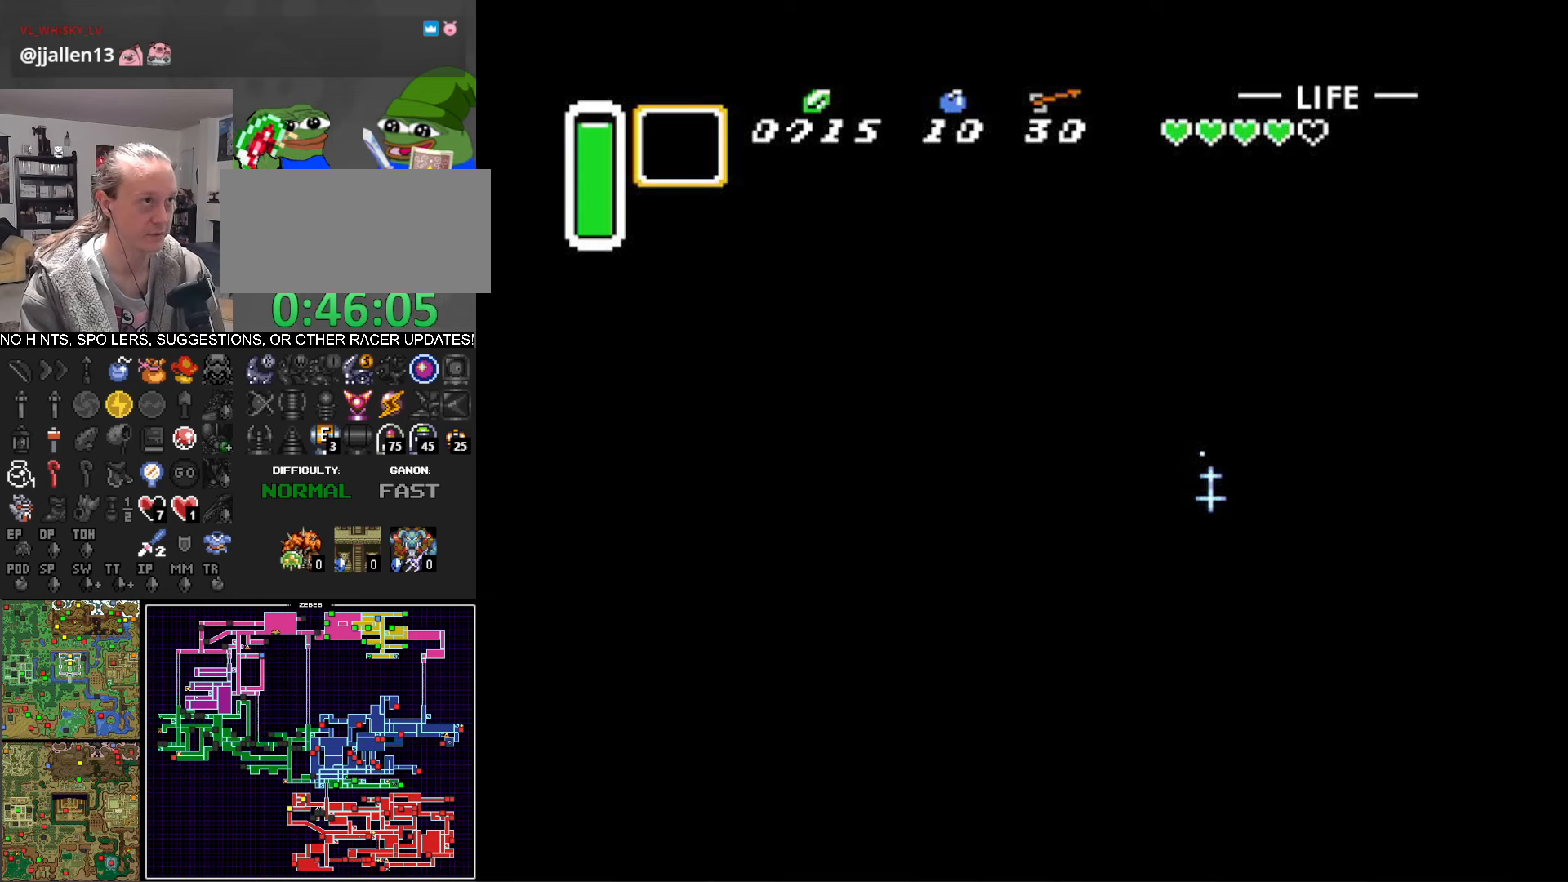
{"buttons": ["B", "DPAD_DOWN", "DPAD_LEFT"], "events": [[316, "DPAD_LEFT", "down"]]}
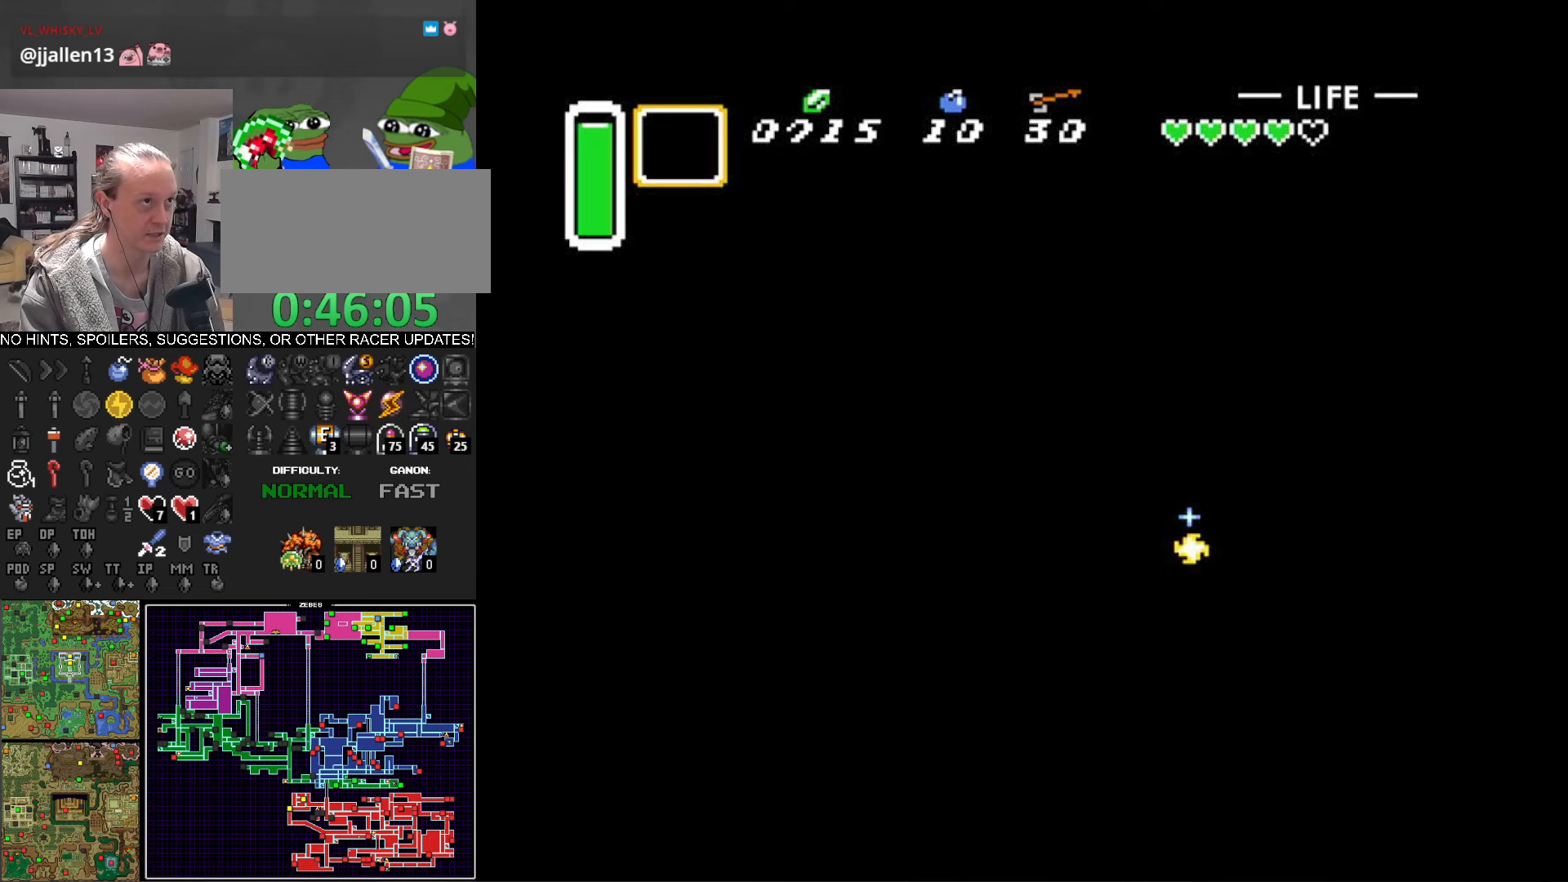
{"buttons": ["B", "DPAD_DOWN", "DPAD_LEFT"], "events": []}
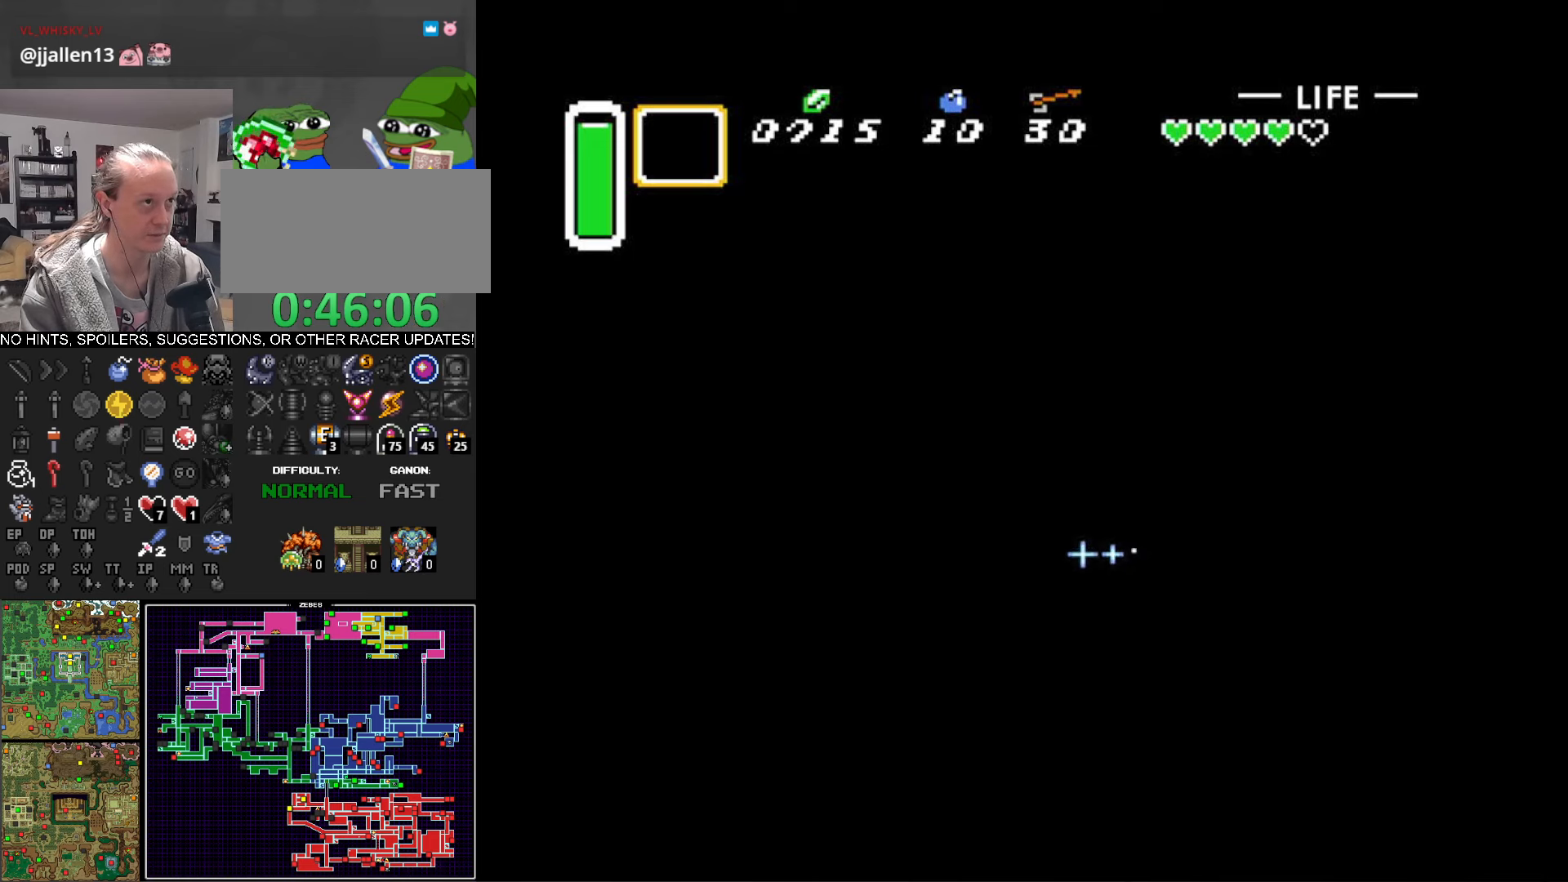
{"buttons": ["B", "DPAD_DOWN"], "events": [[66, "DPAD_LEFT", "up"]]}
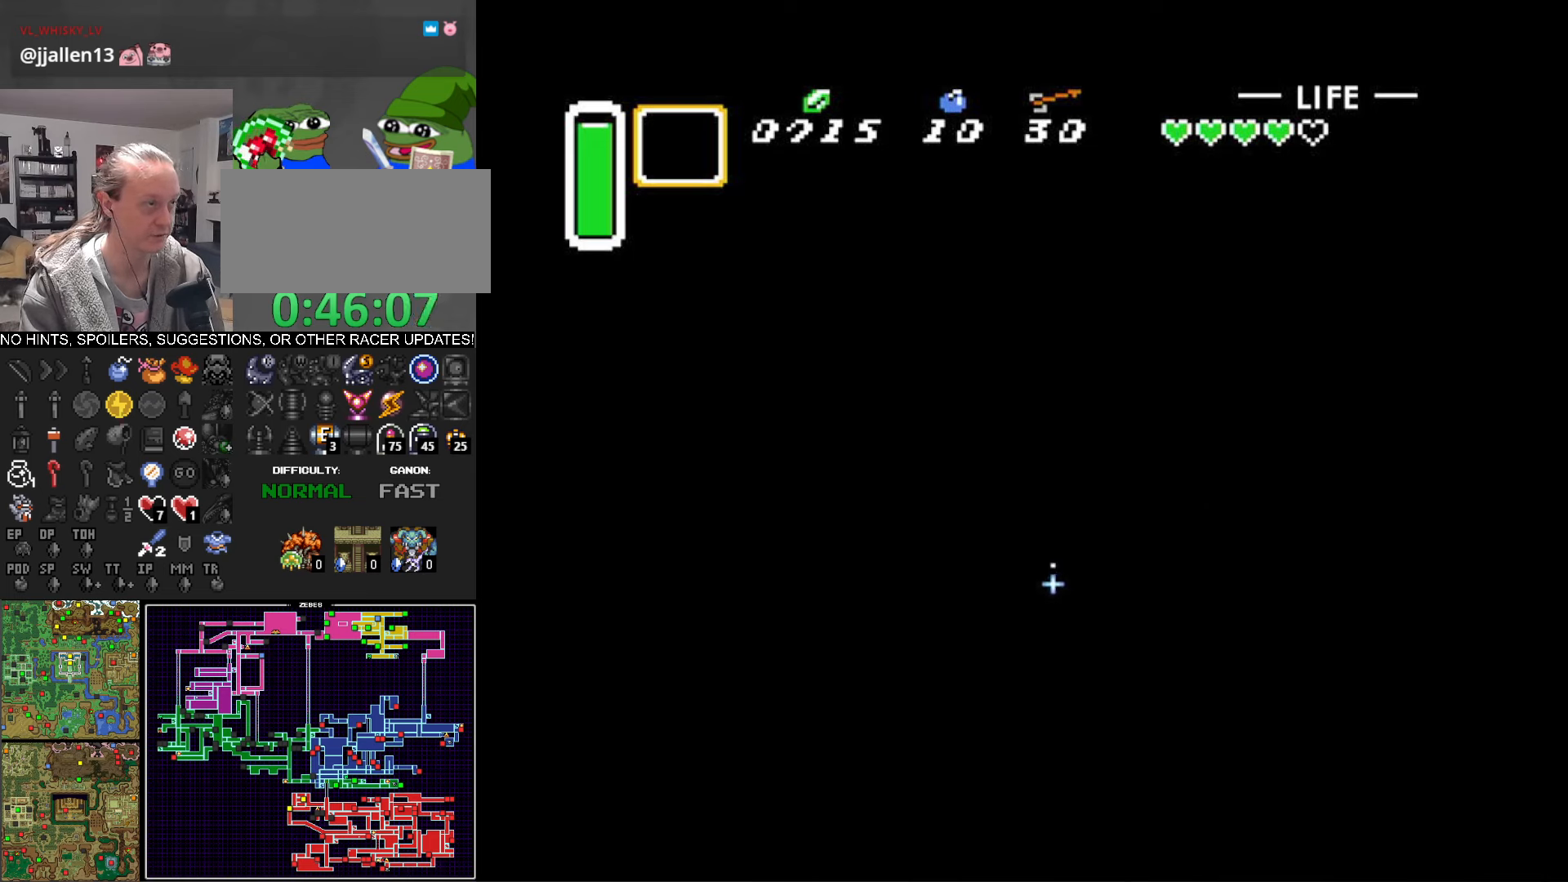
{"buttons": ["B", "DPAD_DOWN"], "events": []}
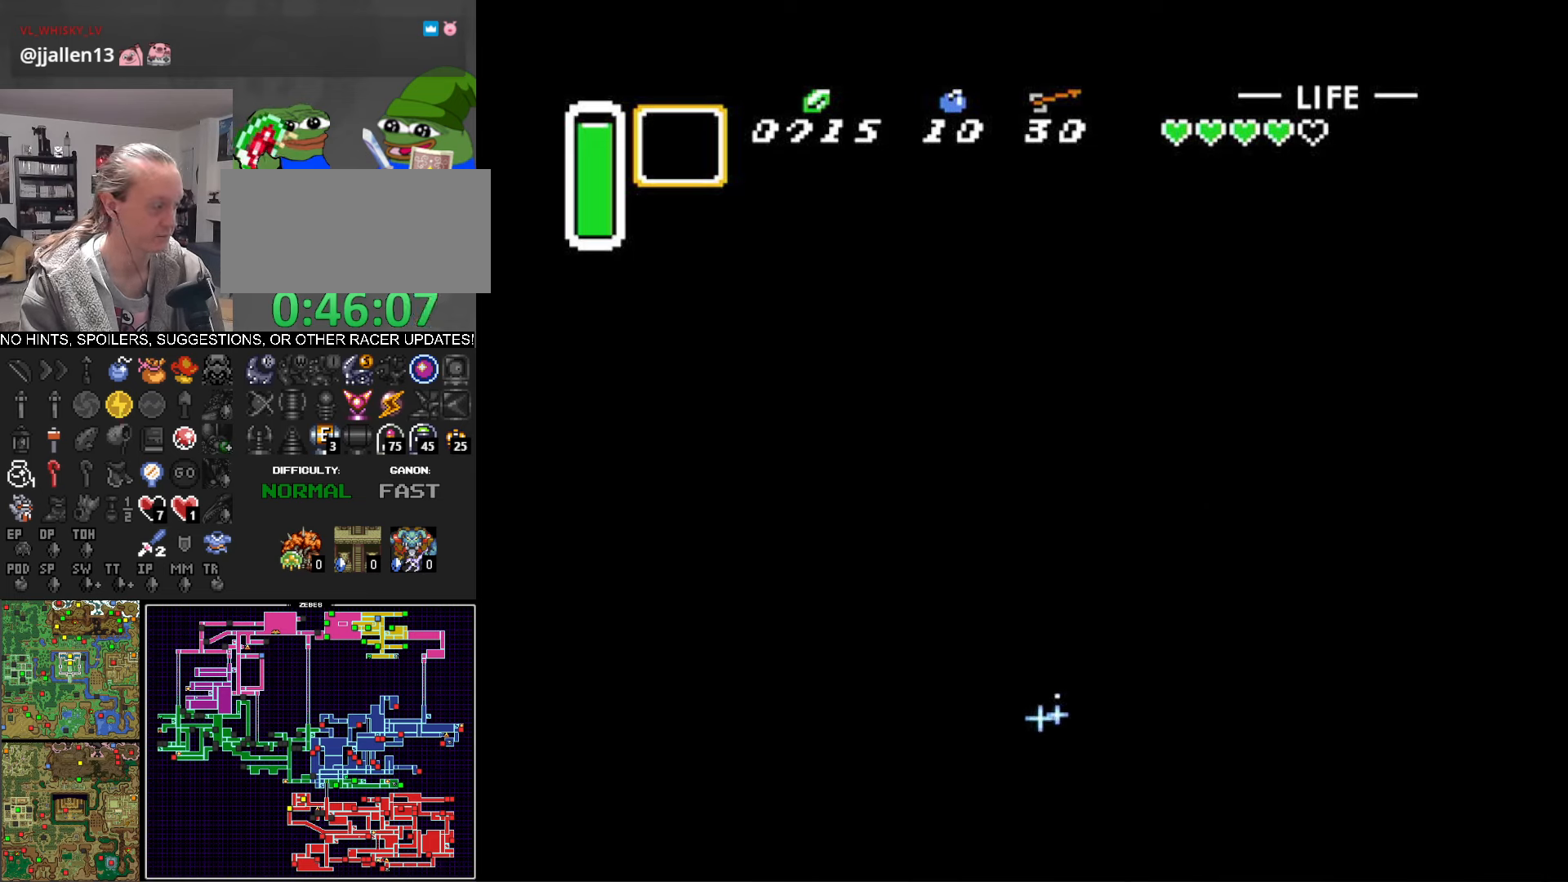
{"buttons": ["B", "DPAD_DOWN"], "events": []}
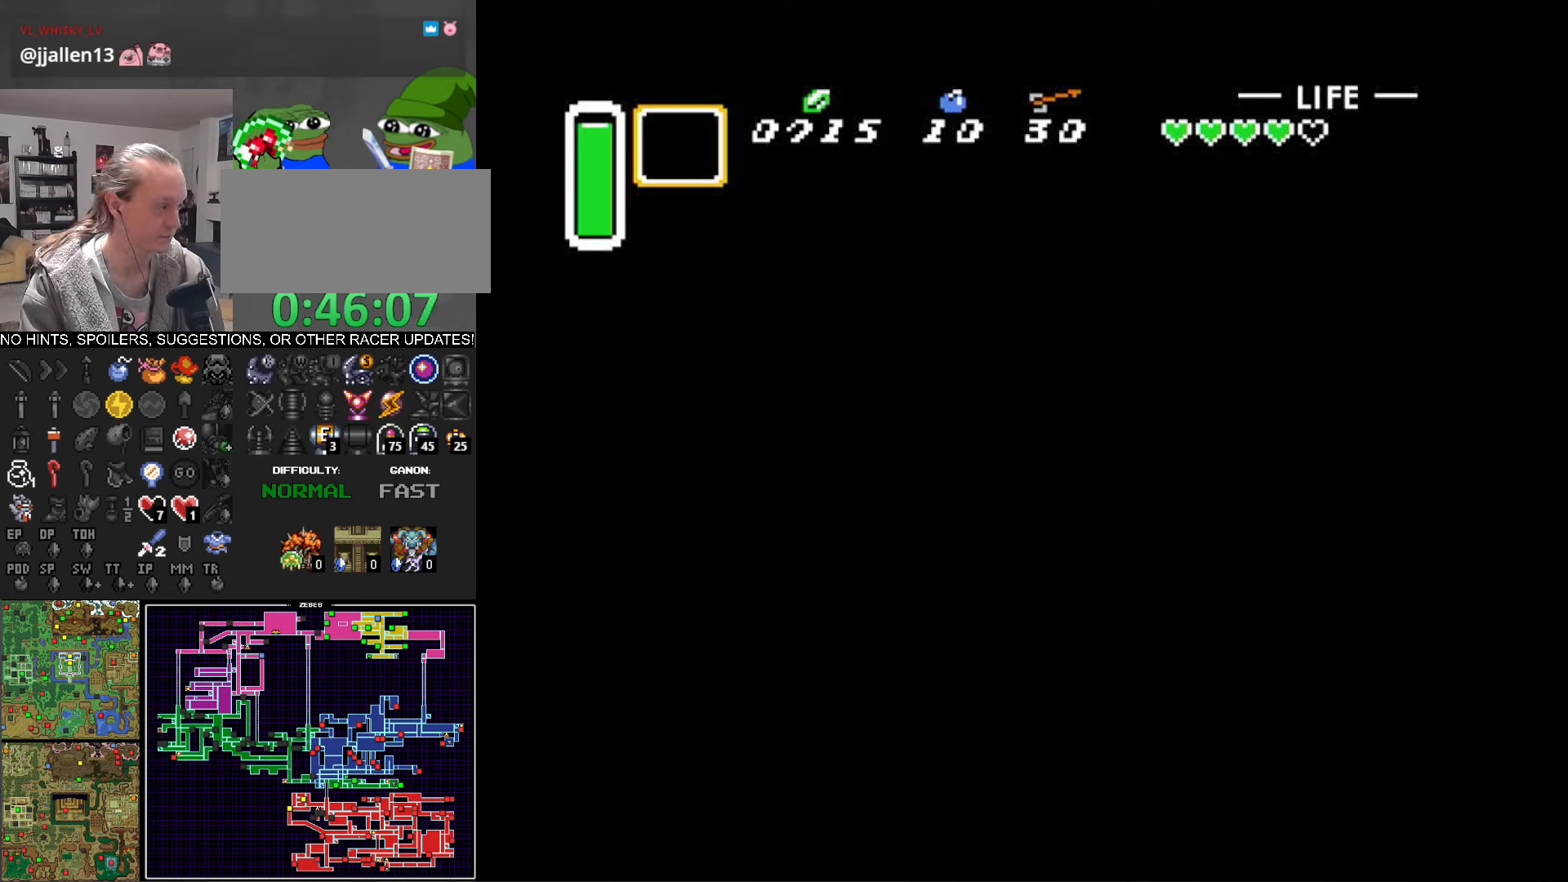
{"buttons": ["B", "DPAD_DOWN", "DPAD_RIGHT"], "events": [[433, "DPAD_RIGHT", "down"]]}
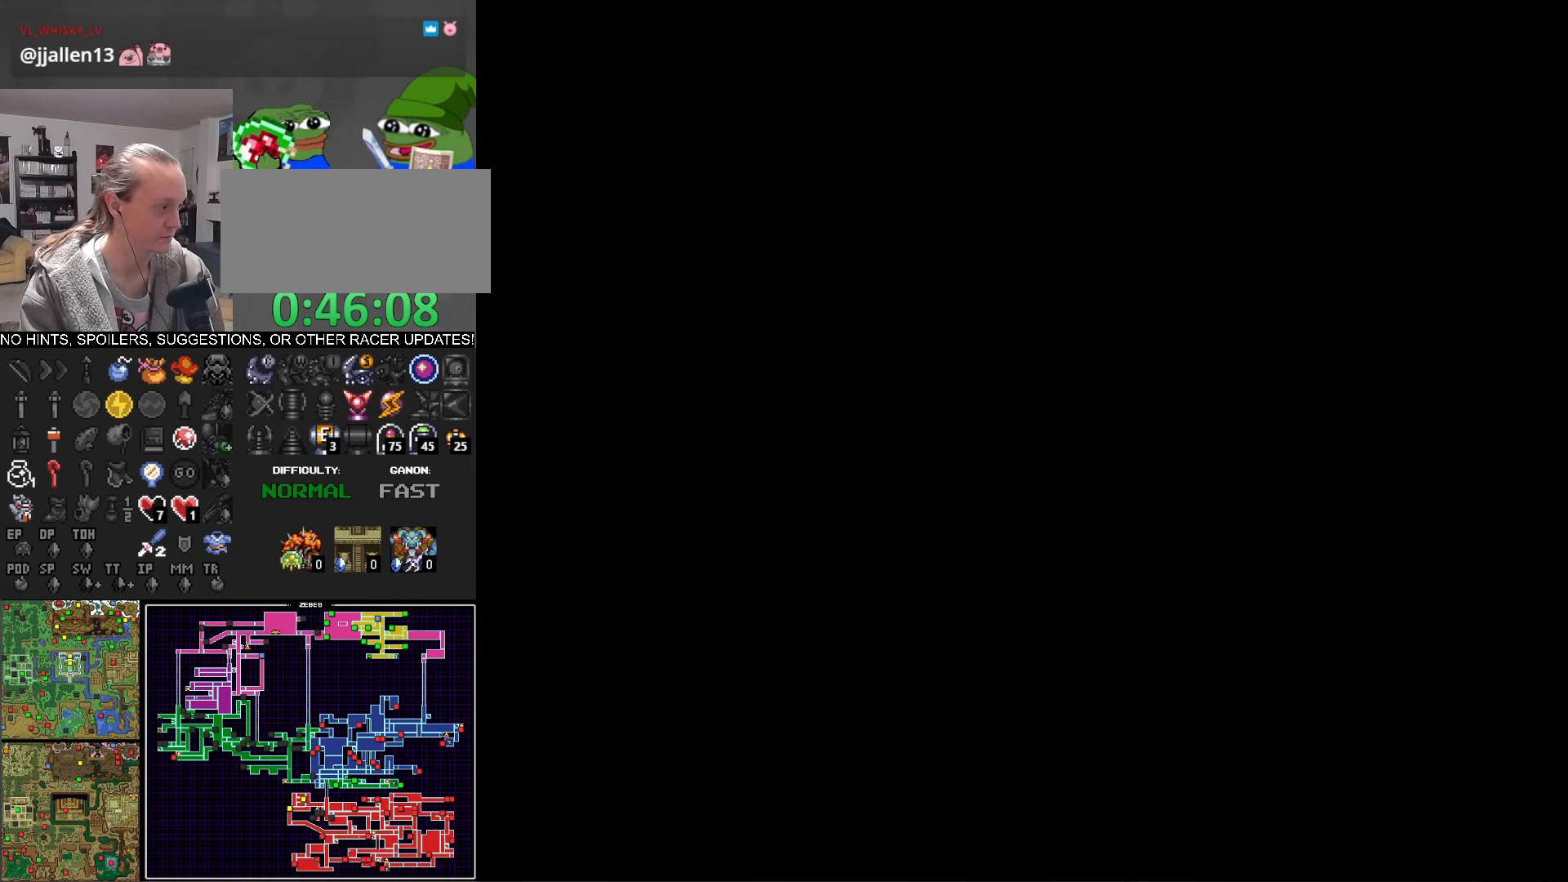
{"buttons": ["B", "DPAD_DOWN"], "events": [[483, "DPAD_RIGHT", "up"]]}
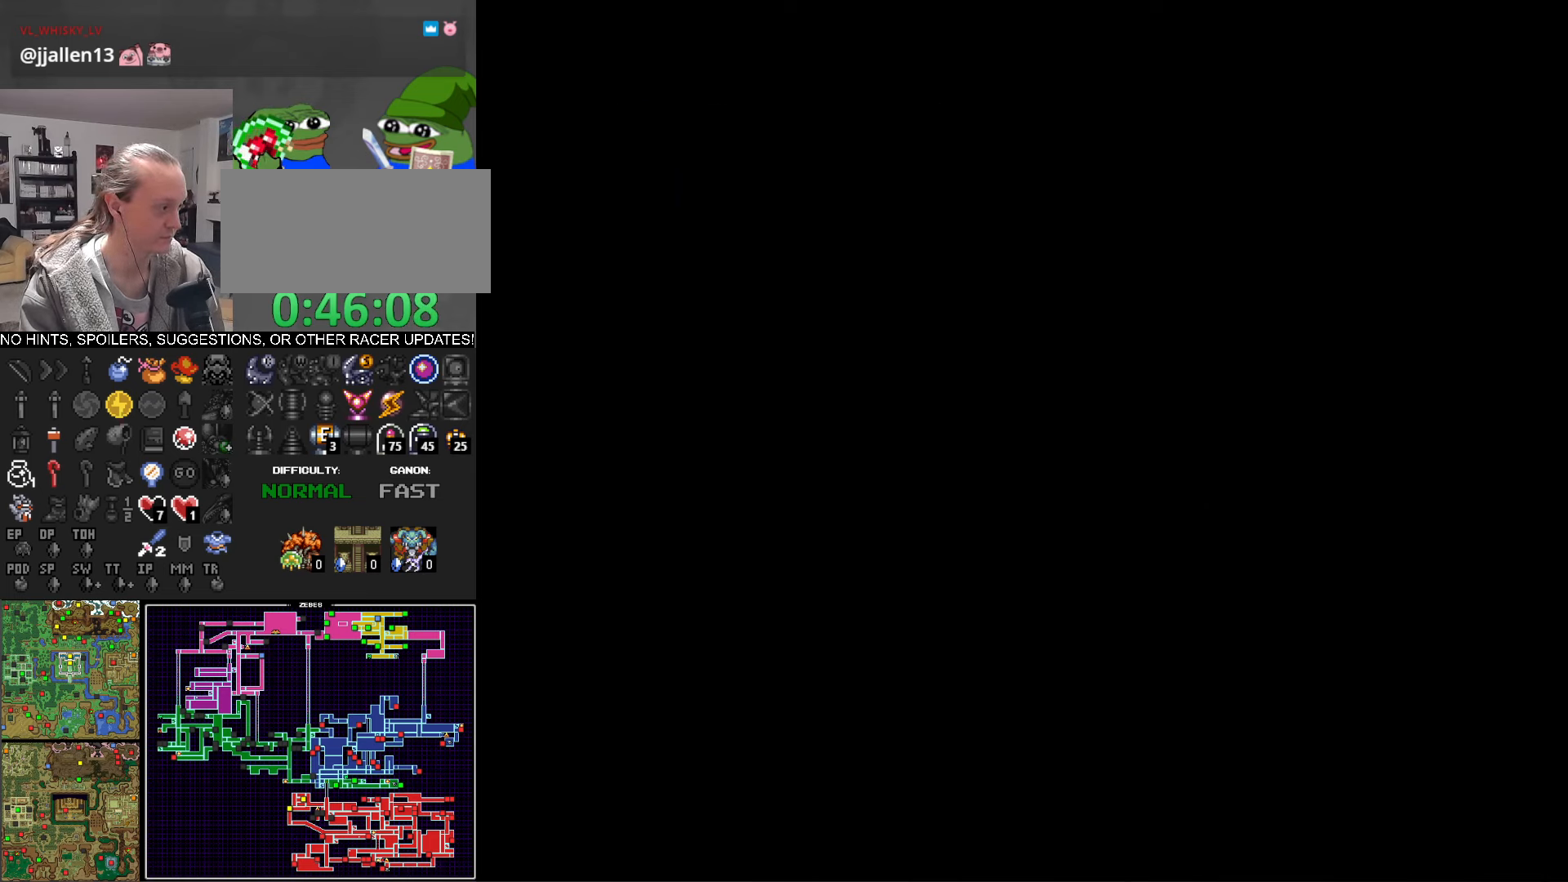
{"buttons": ["B", "DPAD_DOWN", "DPAD_RIGHT"], "events": [[150, "DPAD_RIGHT", "down"], [283, "DPAD_RIGHT", "up"], [450, "DPAD_RIGHT", "down"]]}
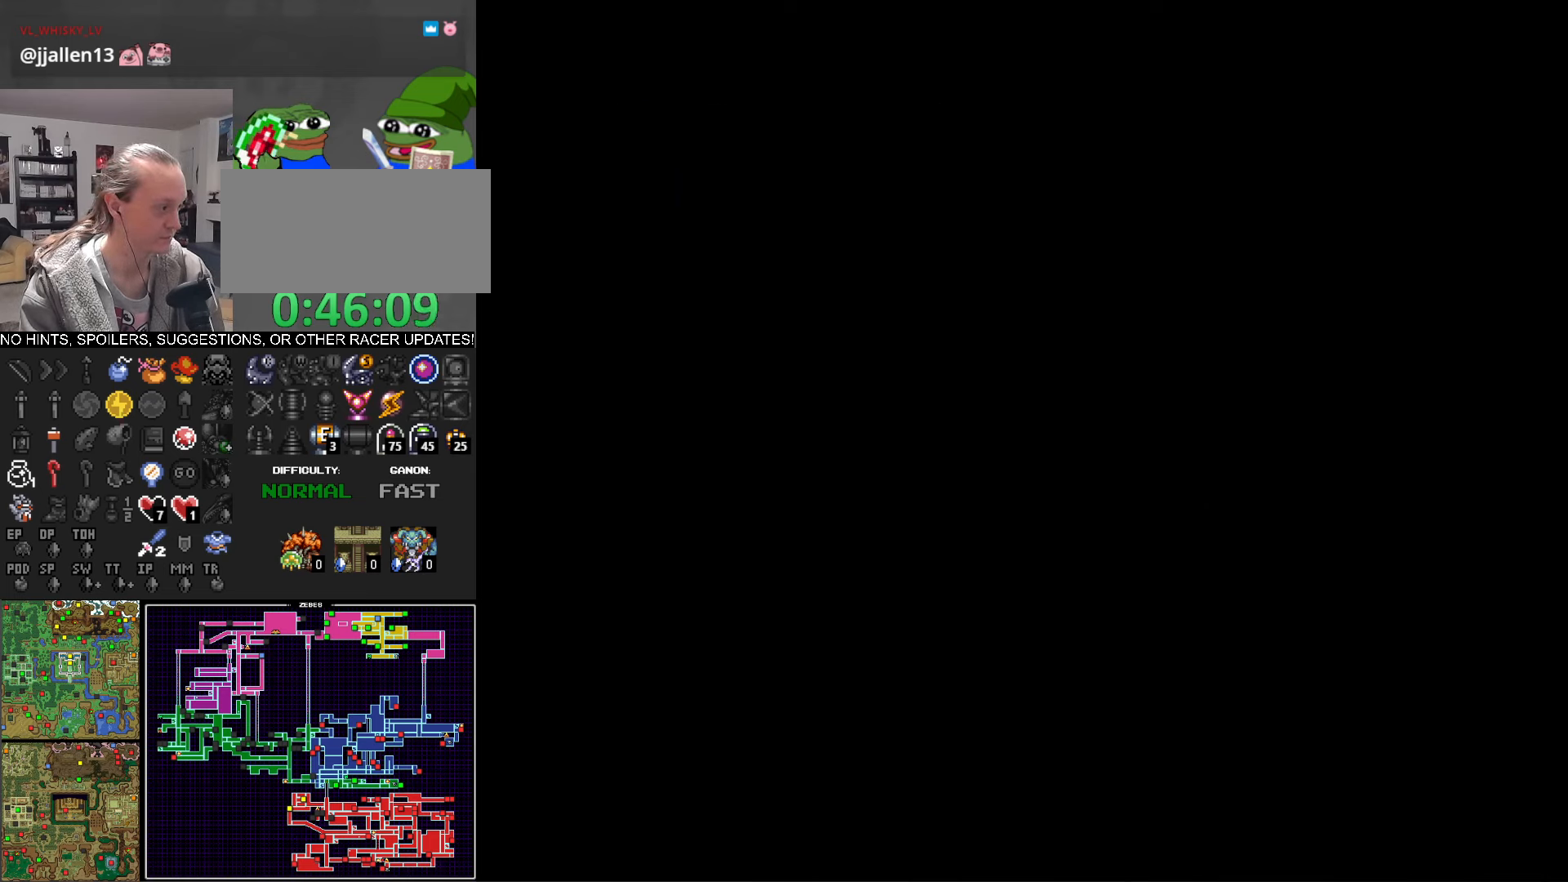
{"buttons": ["DPAD_DOWN", "DPAD_RIGHT"], "events": [[66, "DPAD_DOWN", "up"], [216, "DPAD_DOWN", "down"], [350, "B", "up"]]}
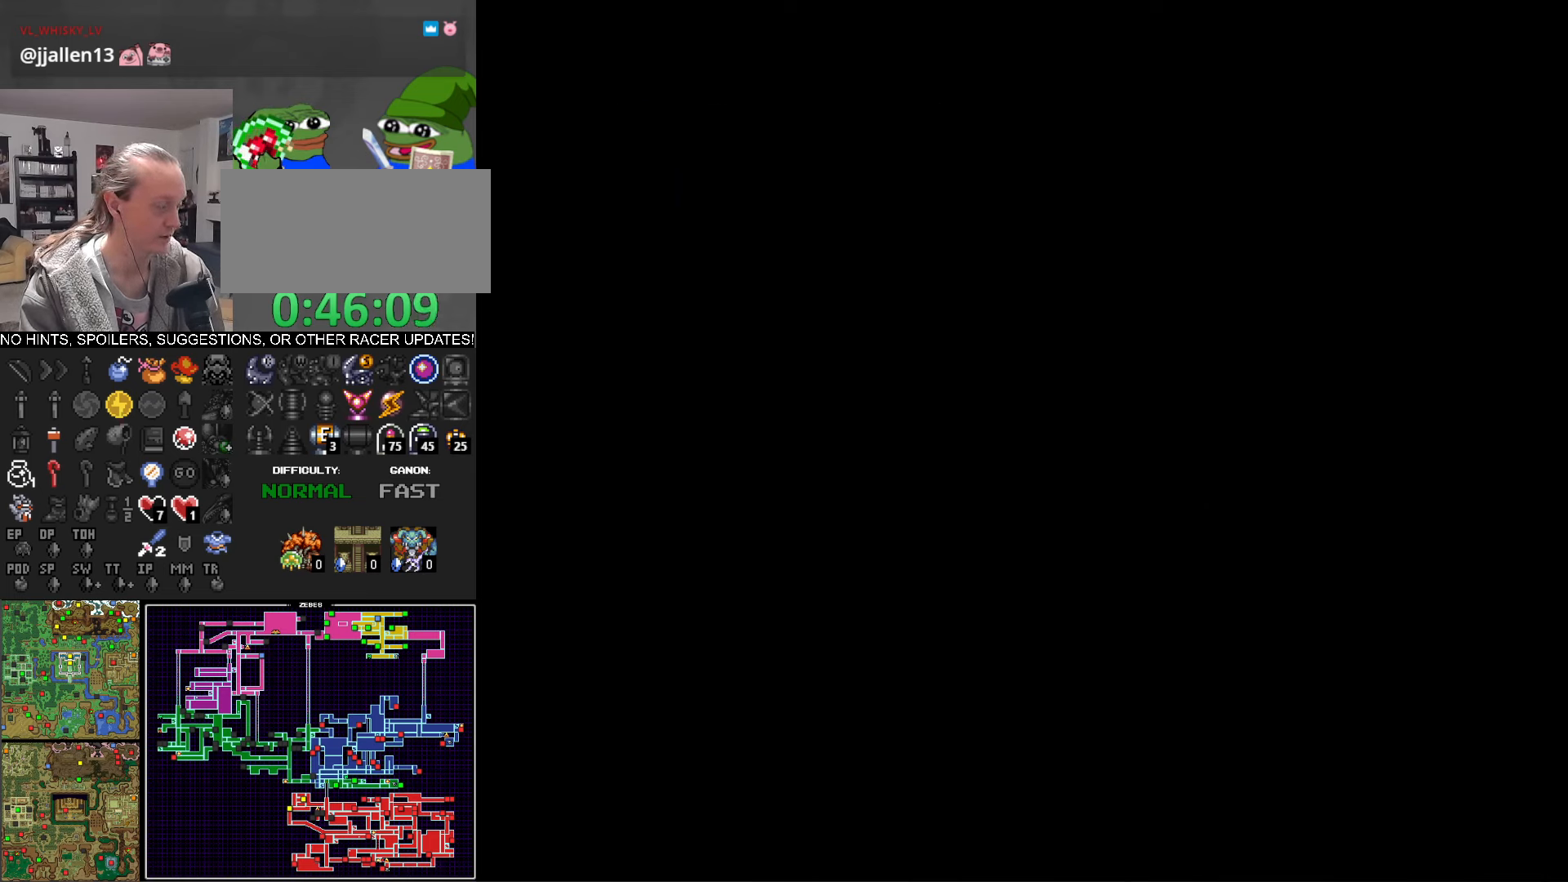
{"buttons": ["DPAD_DOWN", "DPAD_RIGHT"], "events": []}
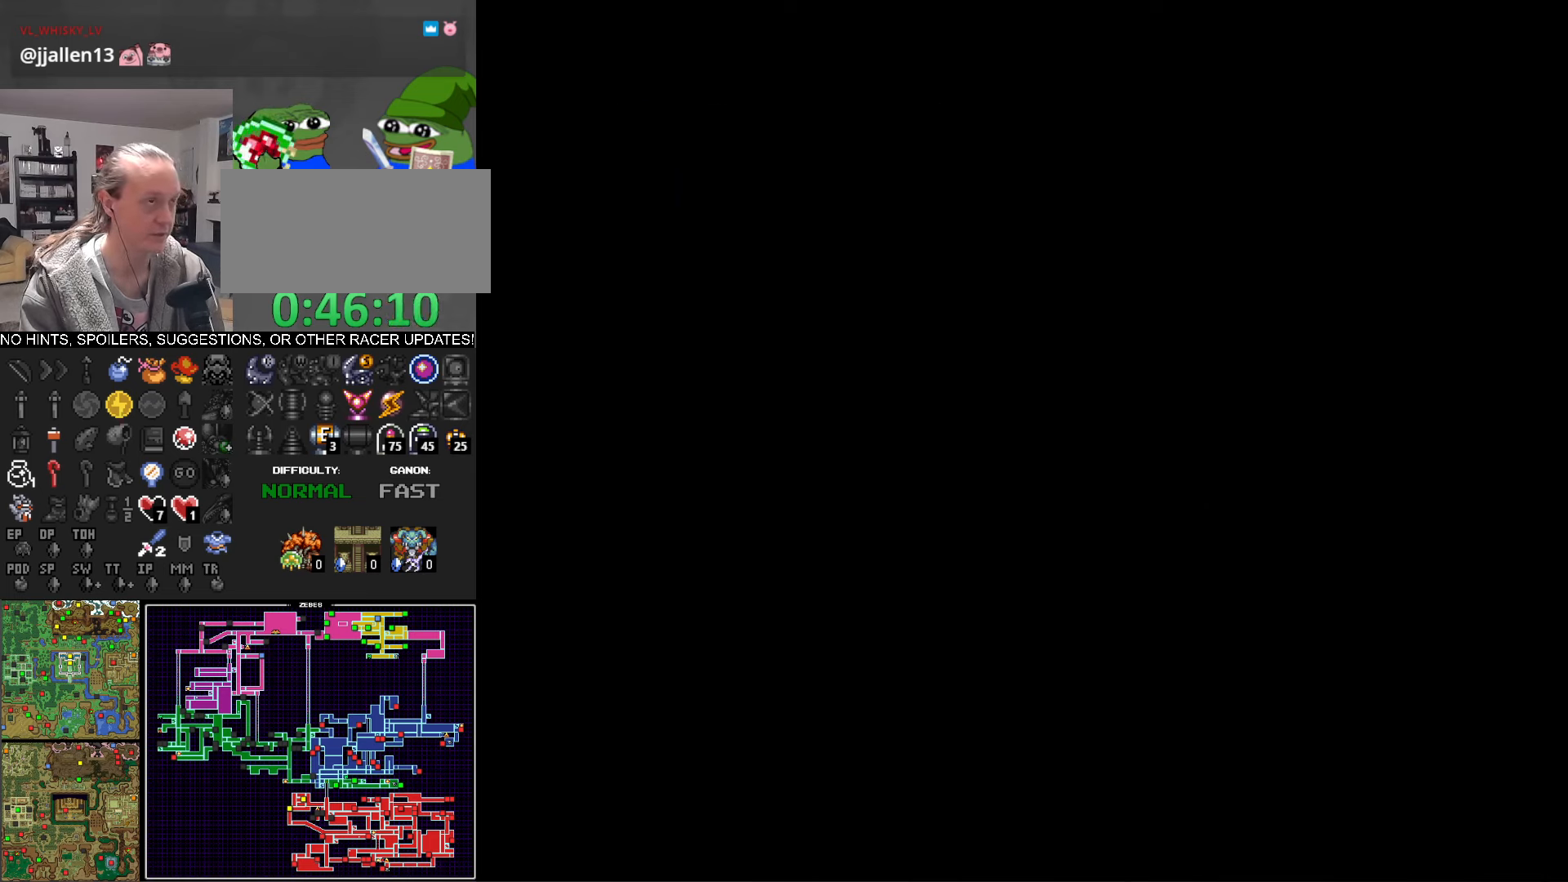
{"buttons": ["DPAD_DOWN", "DPAD_RIGHT"], "events": []}
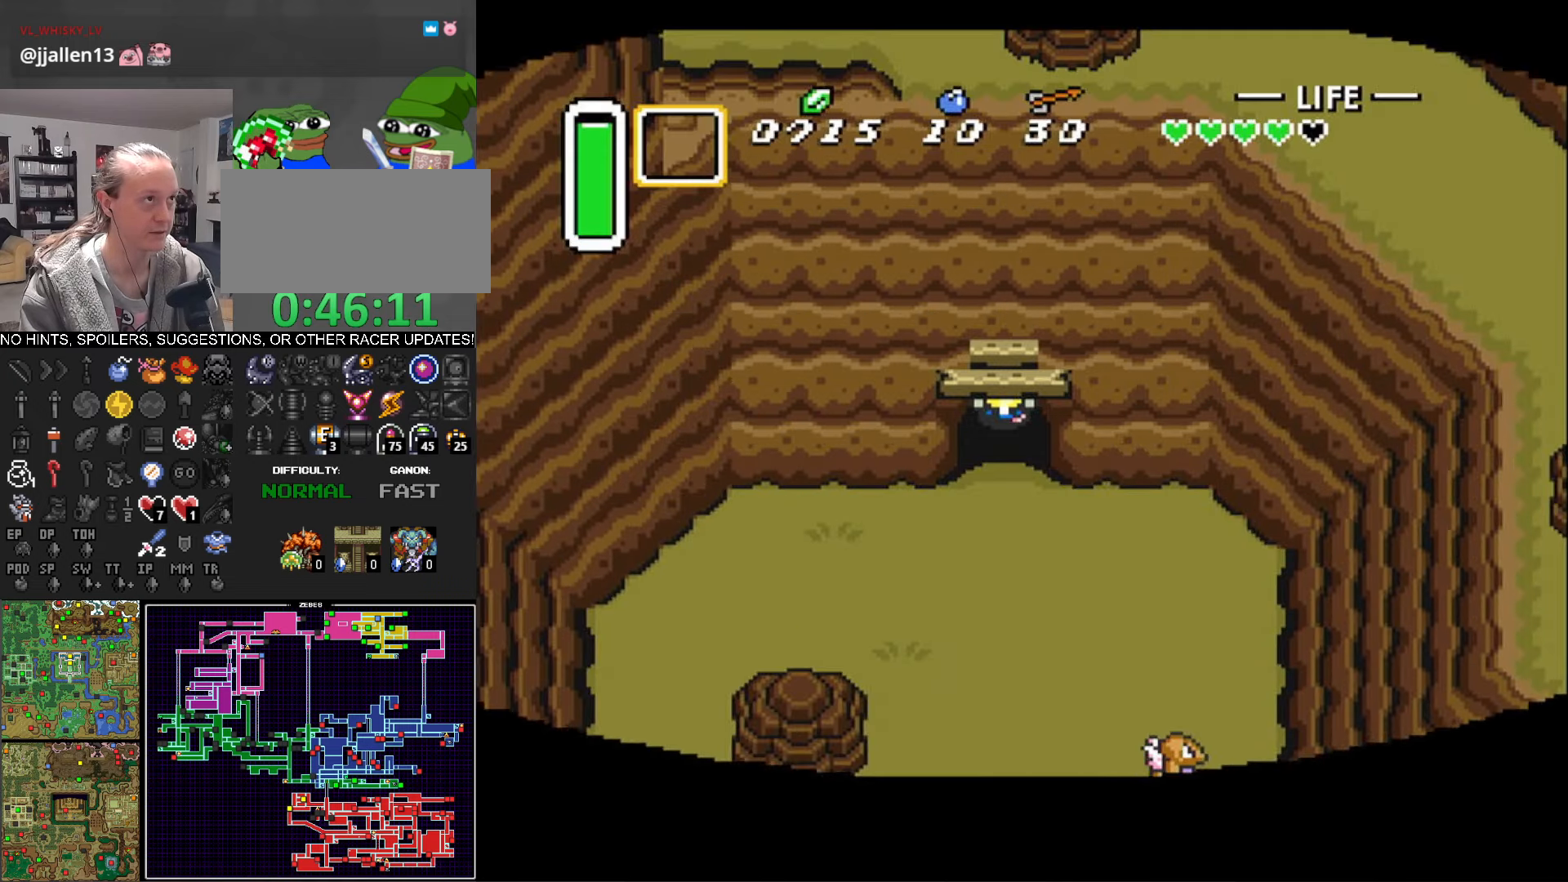
{"buttons": ["DPAD_DOWN", "DPAD_RIGHT"], "events": []}
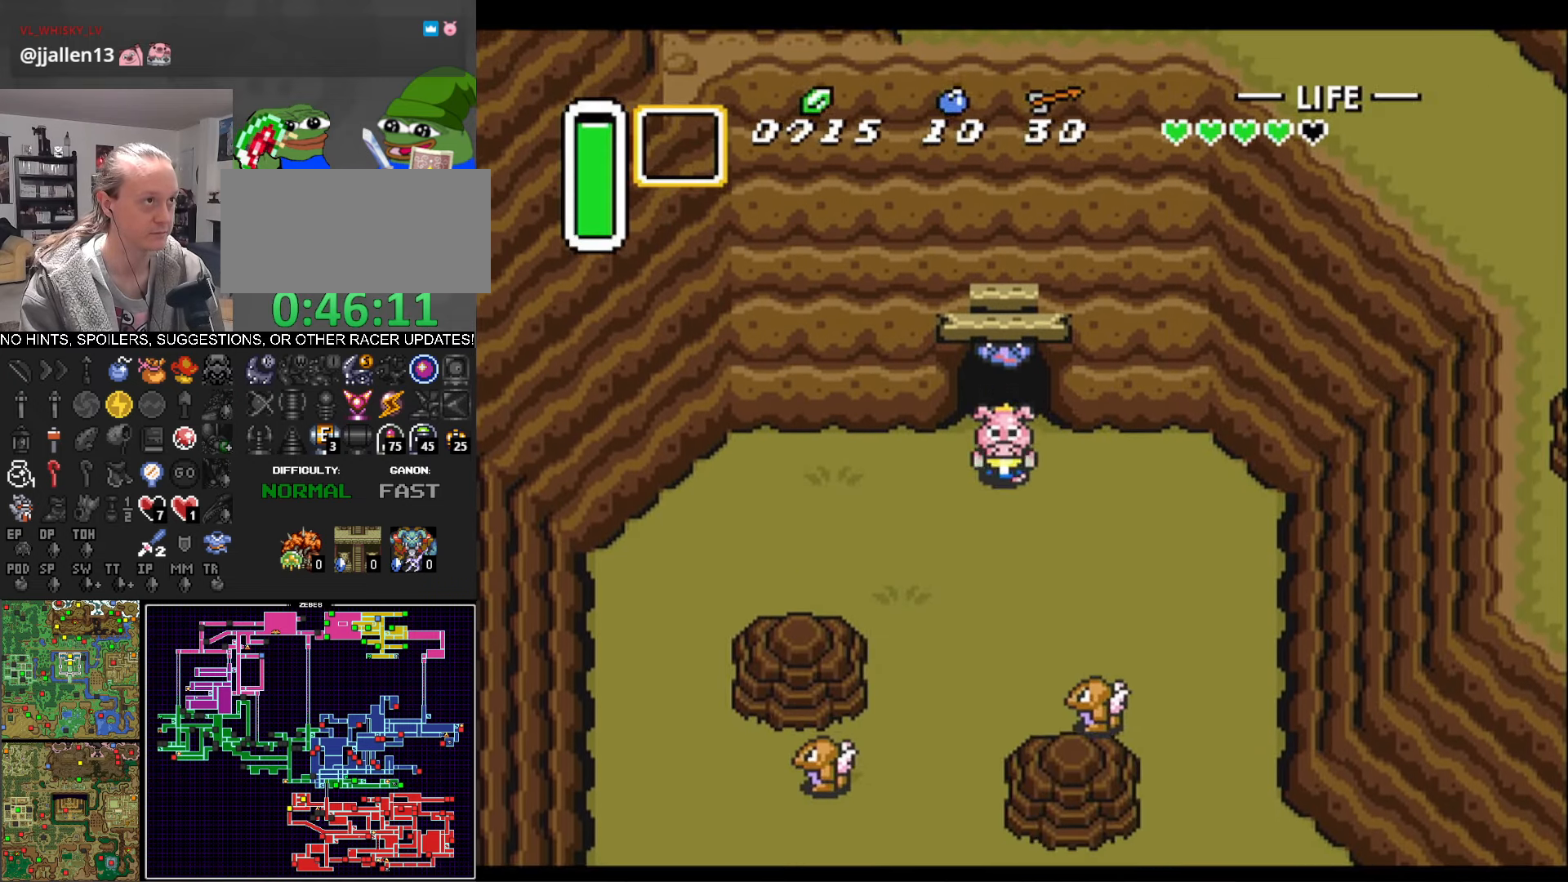
{"buttons": ["DPAD_DOWN", "DPAD_RIGHT"], "events": []}
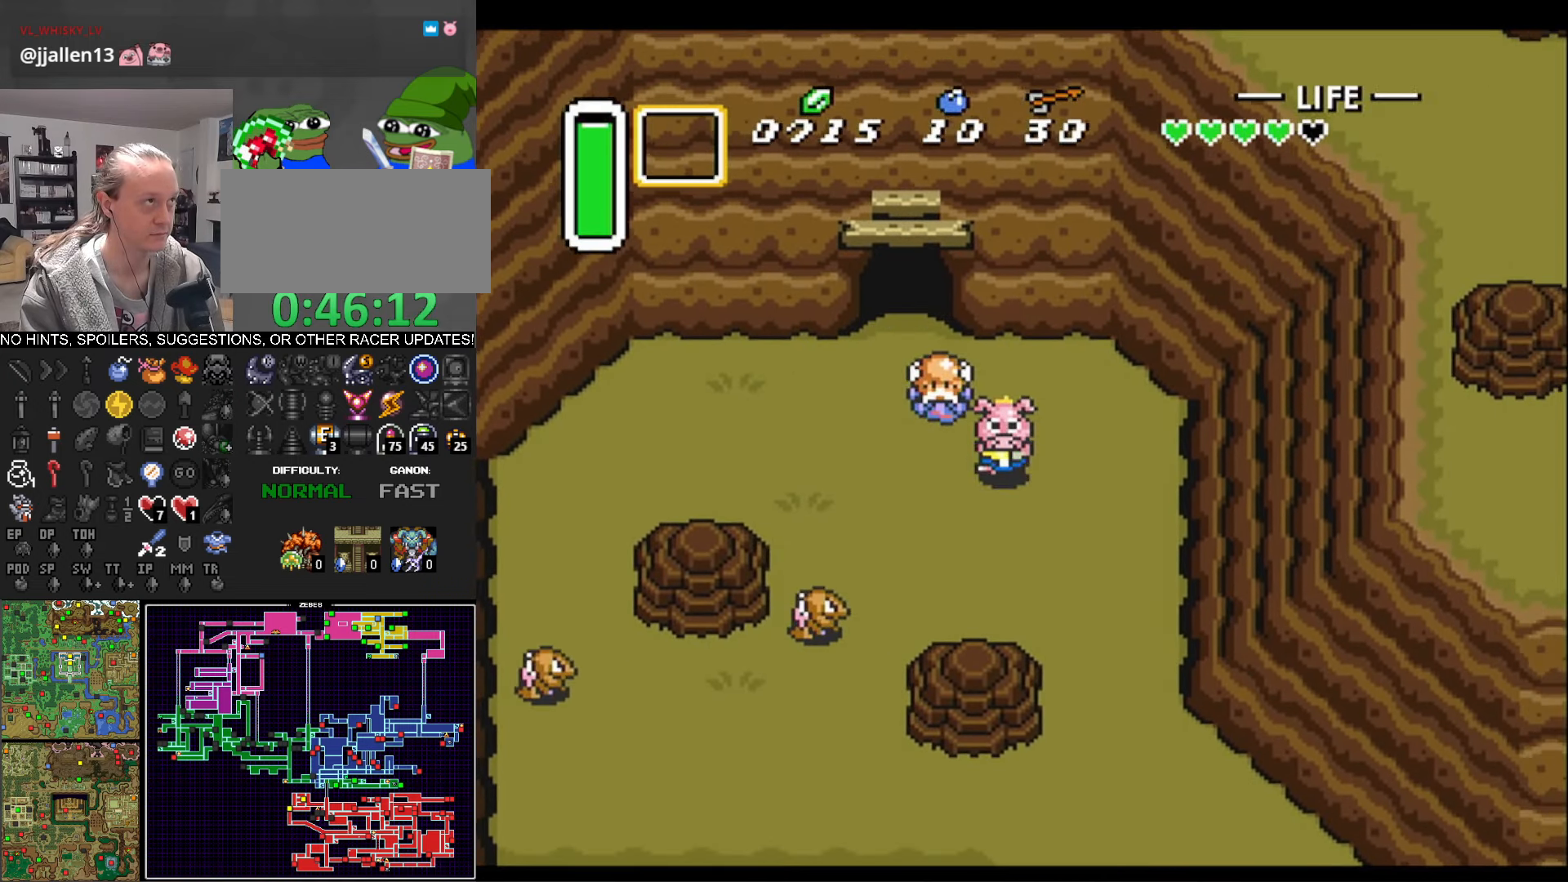
{"buttons": ["DPAD_DOWN", "DPAD_RIGHT"], "events": []}
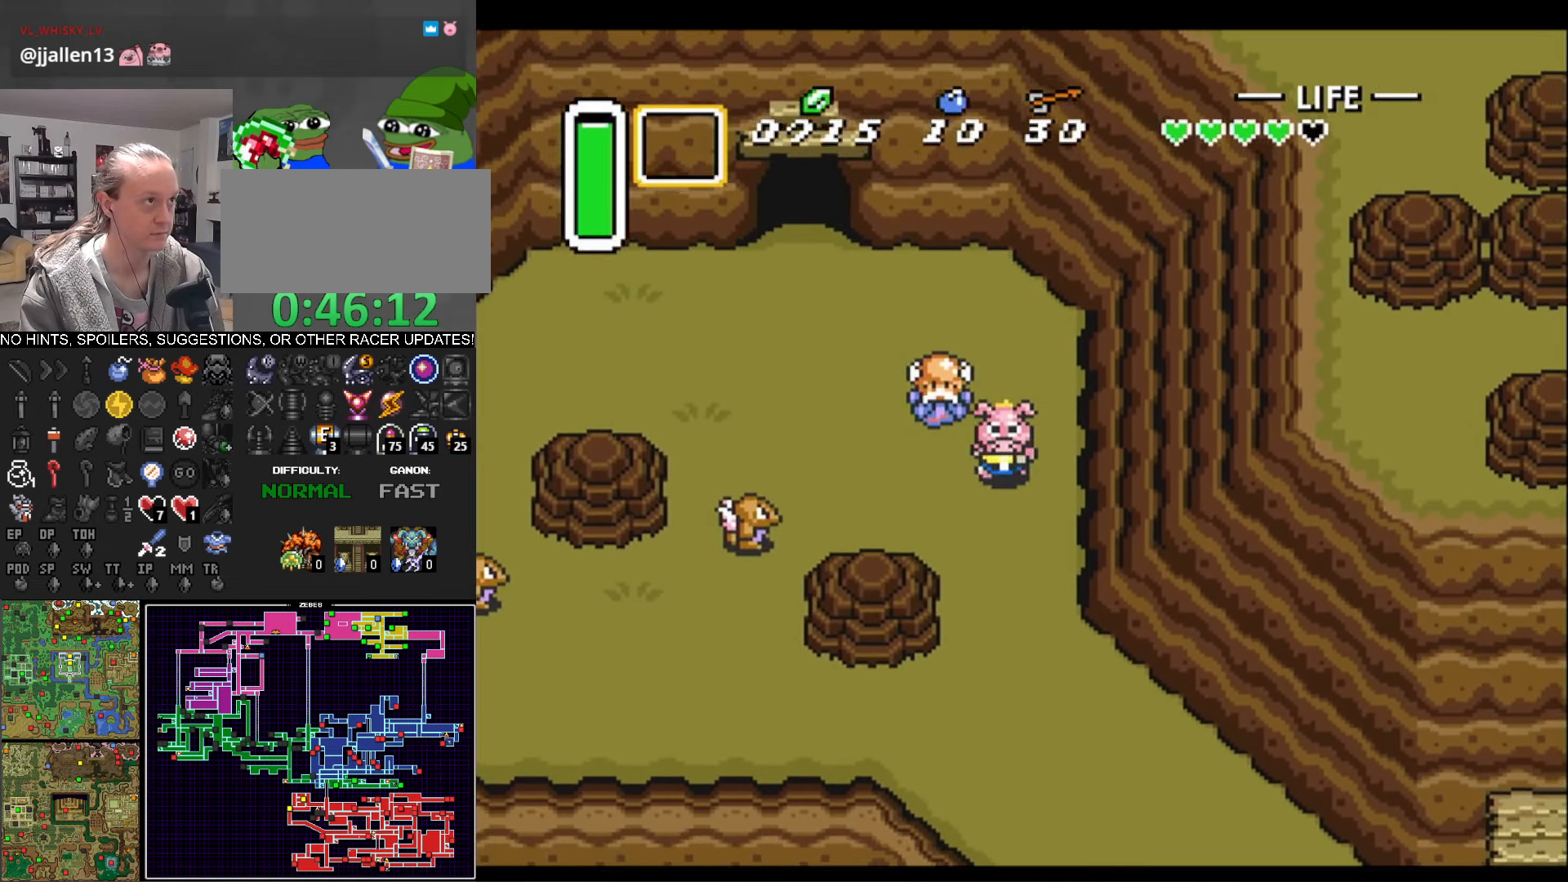
{"buttons": ["DPAD_DOWN"], "events": [[133, "DPAD_RIGHT", "up"], [183, "DPAD_RIGHT", "down"], [317, "DPAD_RIGHT", "up"]]}
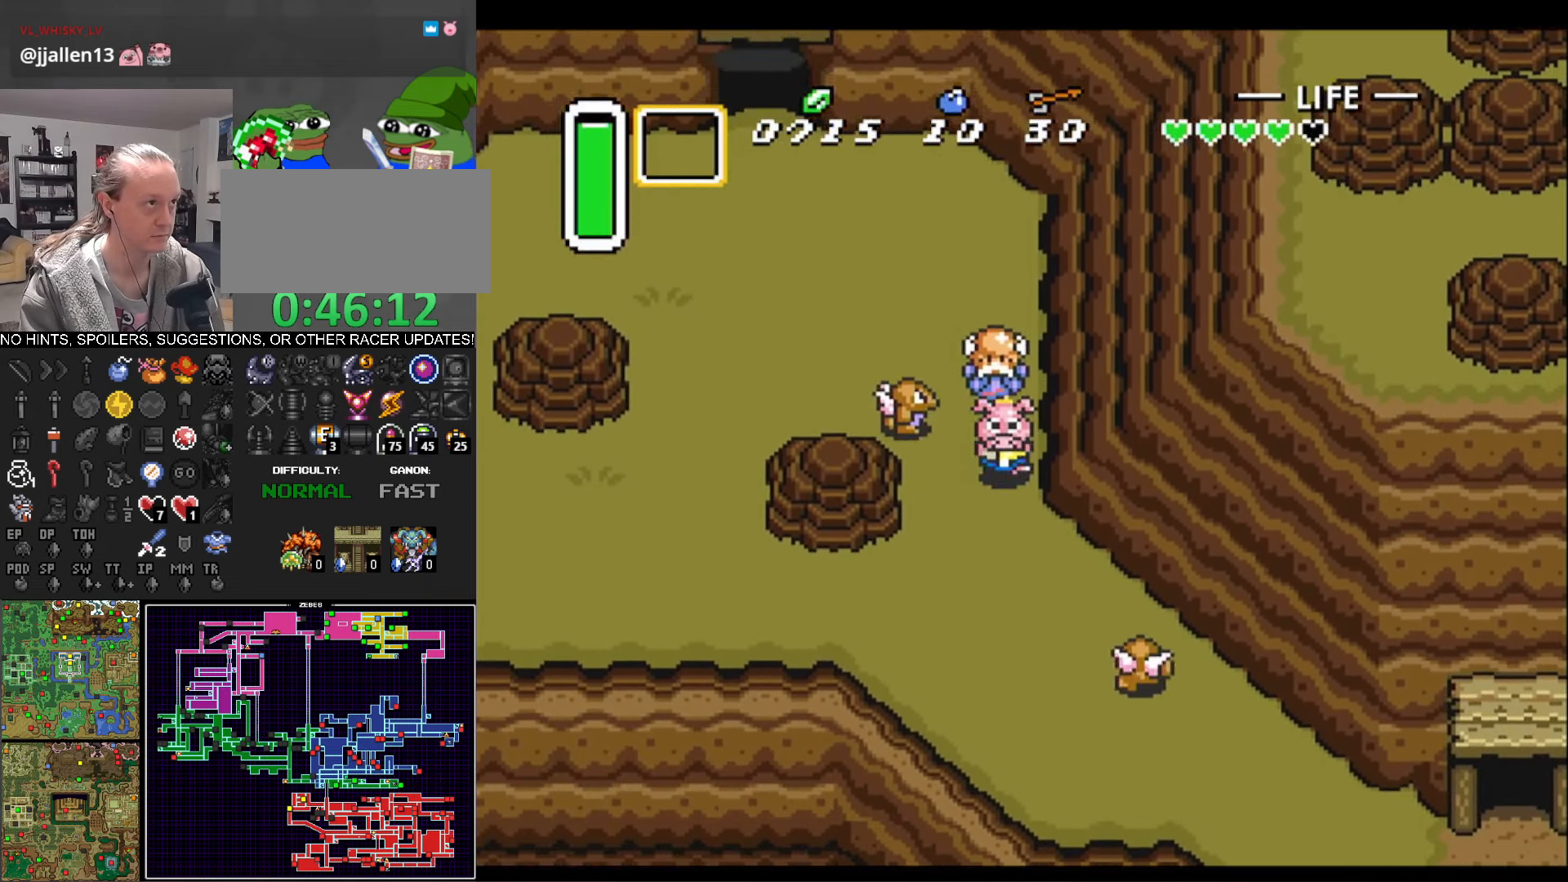
{"buttons": ["DPAD_DOWN"], "events": []}
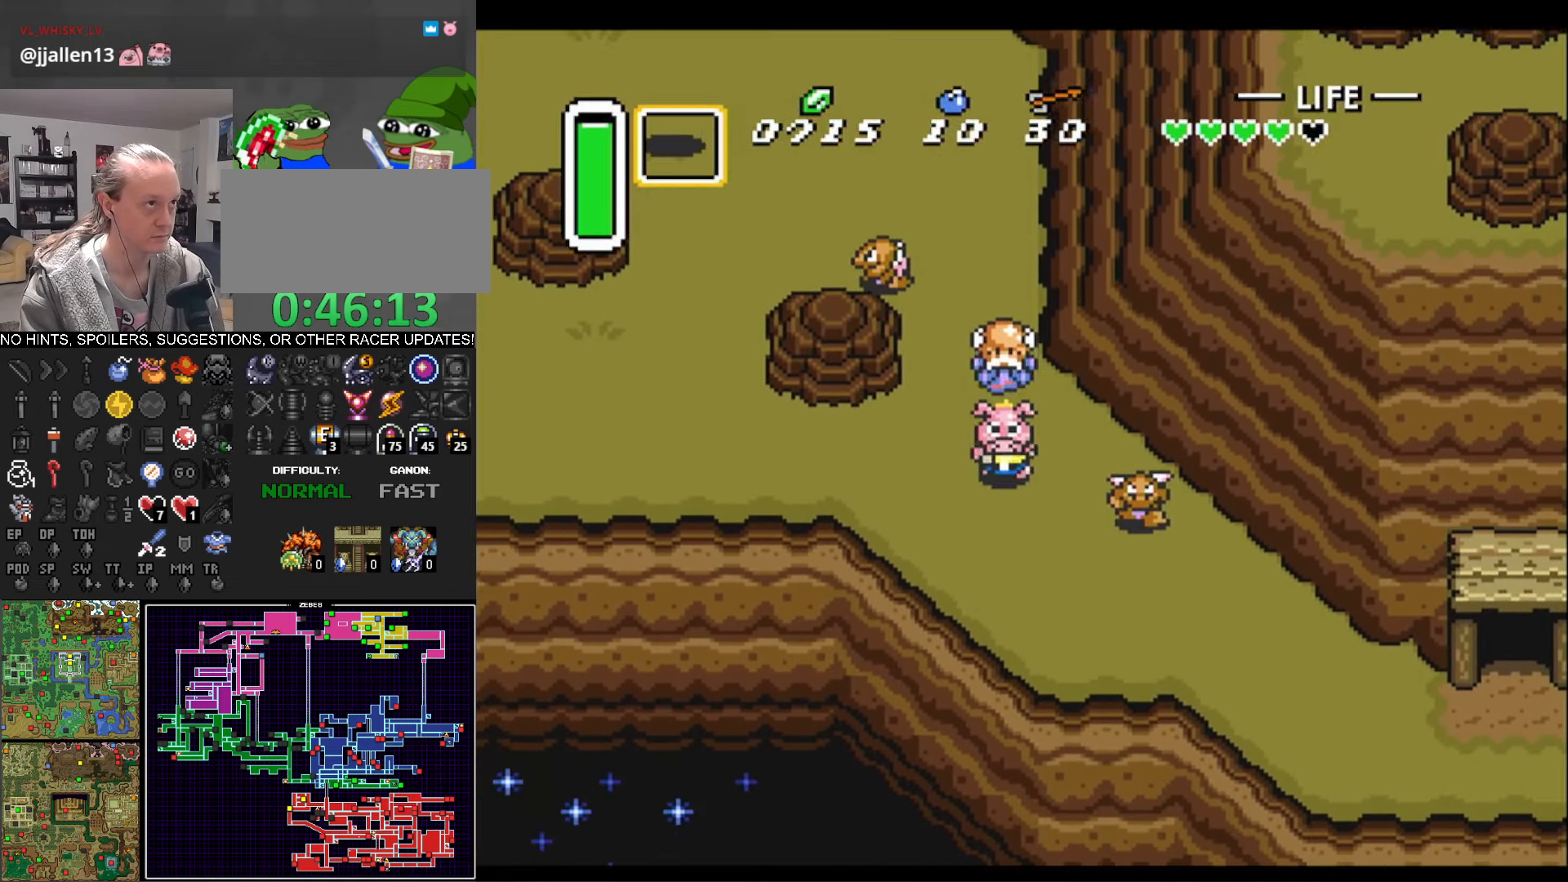
{"buttons": ["DPAD_DOWN", "DPAD_RIGHT"], "events": [[83, "DPAD_RIGHT", "down"], [150, "DPAD_DOWN", "up"], [183, "B", "down"], [300, "B", "up"], [400, "DPAD_DOWN", "down"]]}
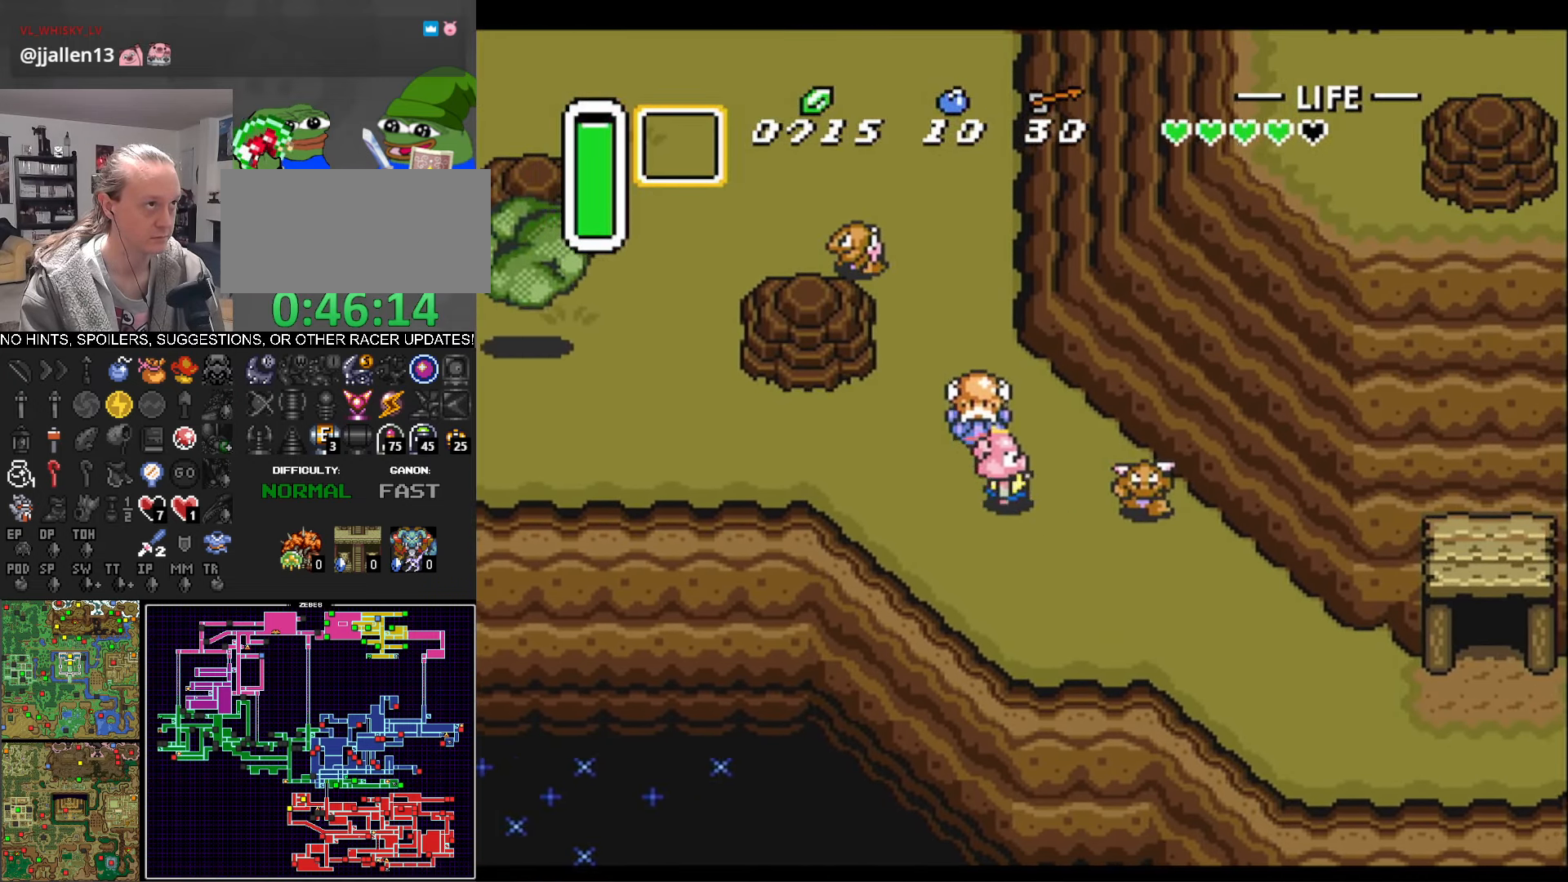
{"buttons": ["DPAD_DOWN", "DPAD_RIGHT"], "events": []}
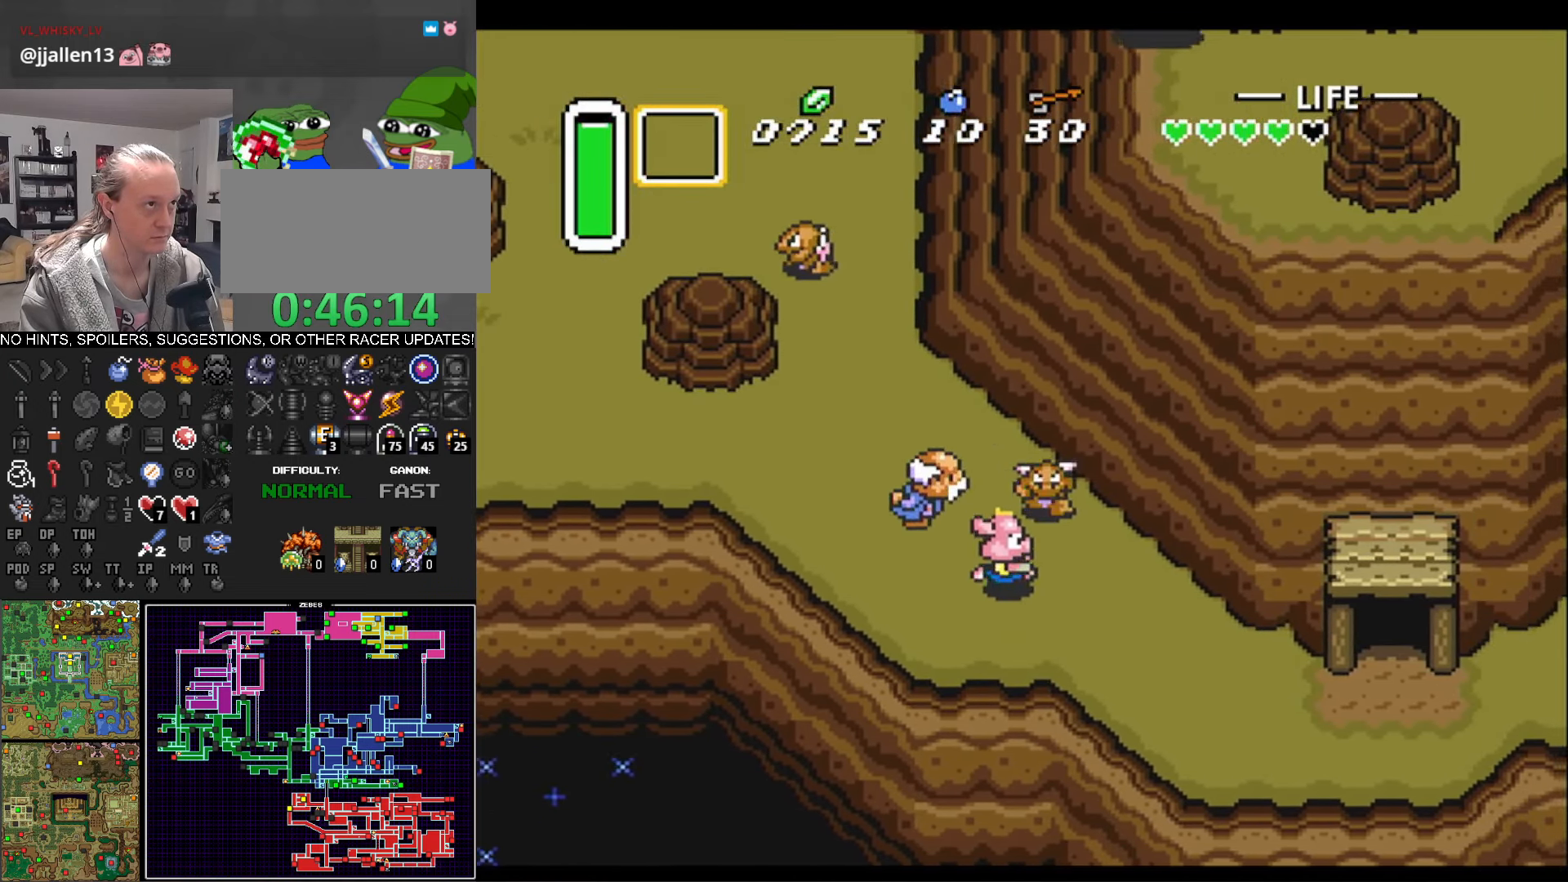
{"buttons": ["DPAD_DOWN", "DPAD_RIGHT"], "events": []}
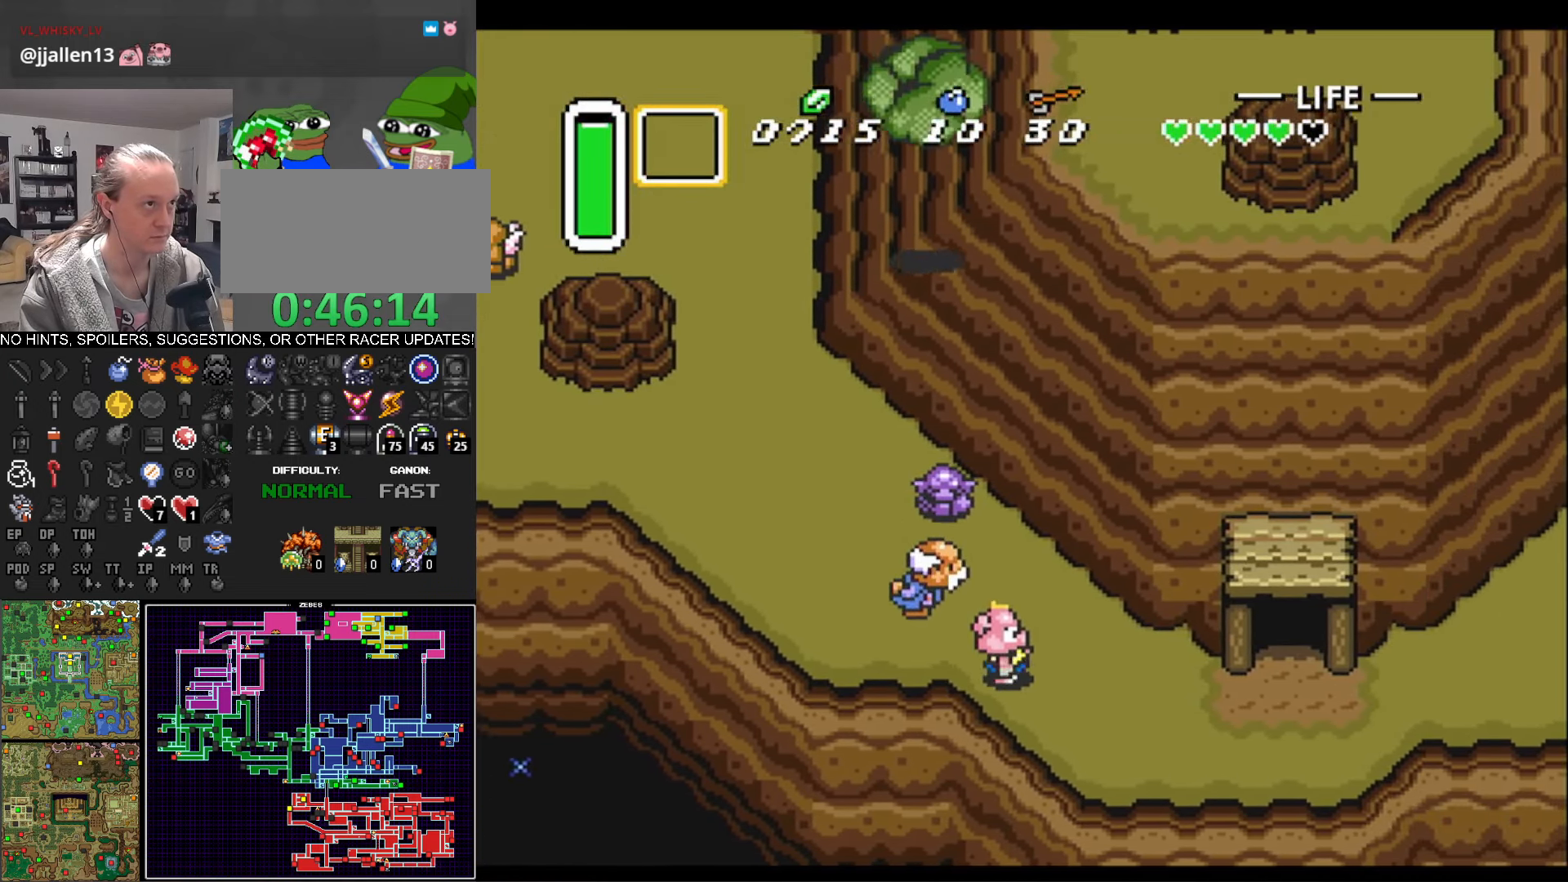
{"buttons": ["DPAD_RIGHT"], "events": [[200, "DPAD_DOWN", "up"]]}
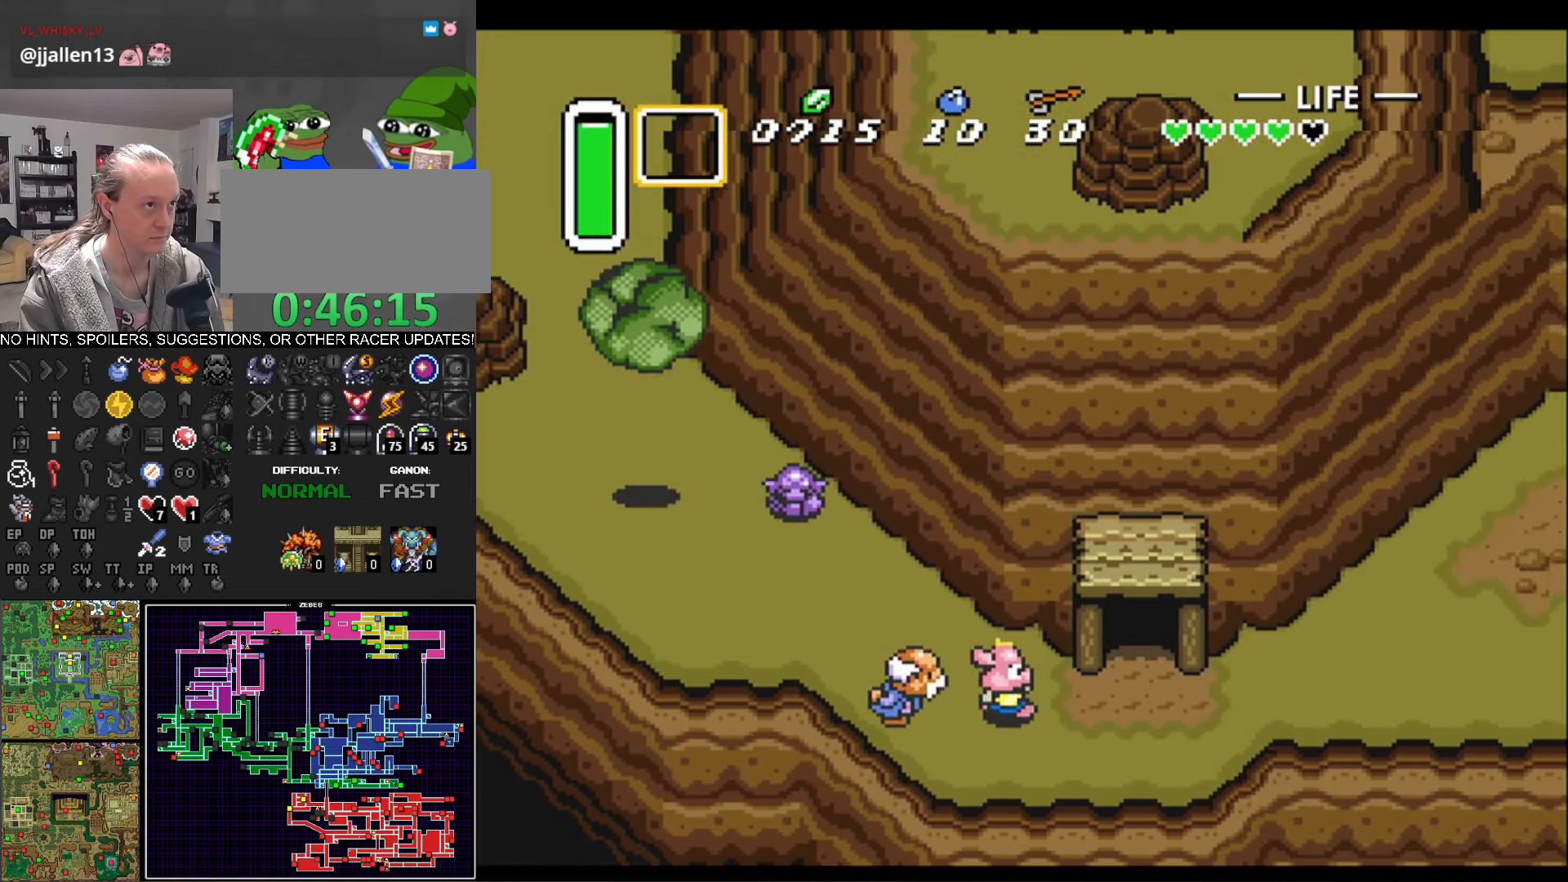
{"buttons": ["DPAD_RIGHT"], "events": []}
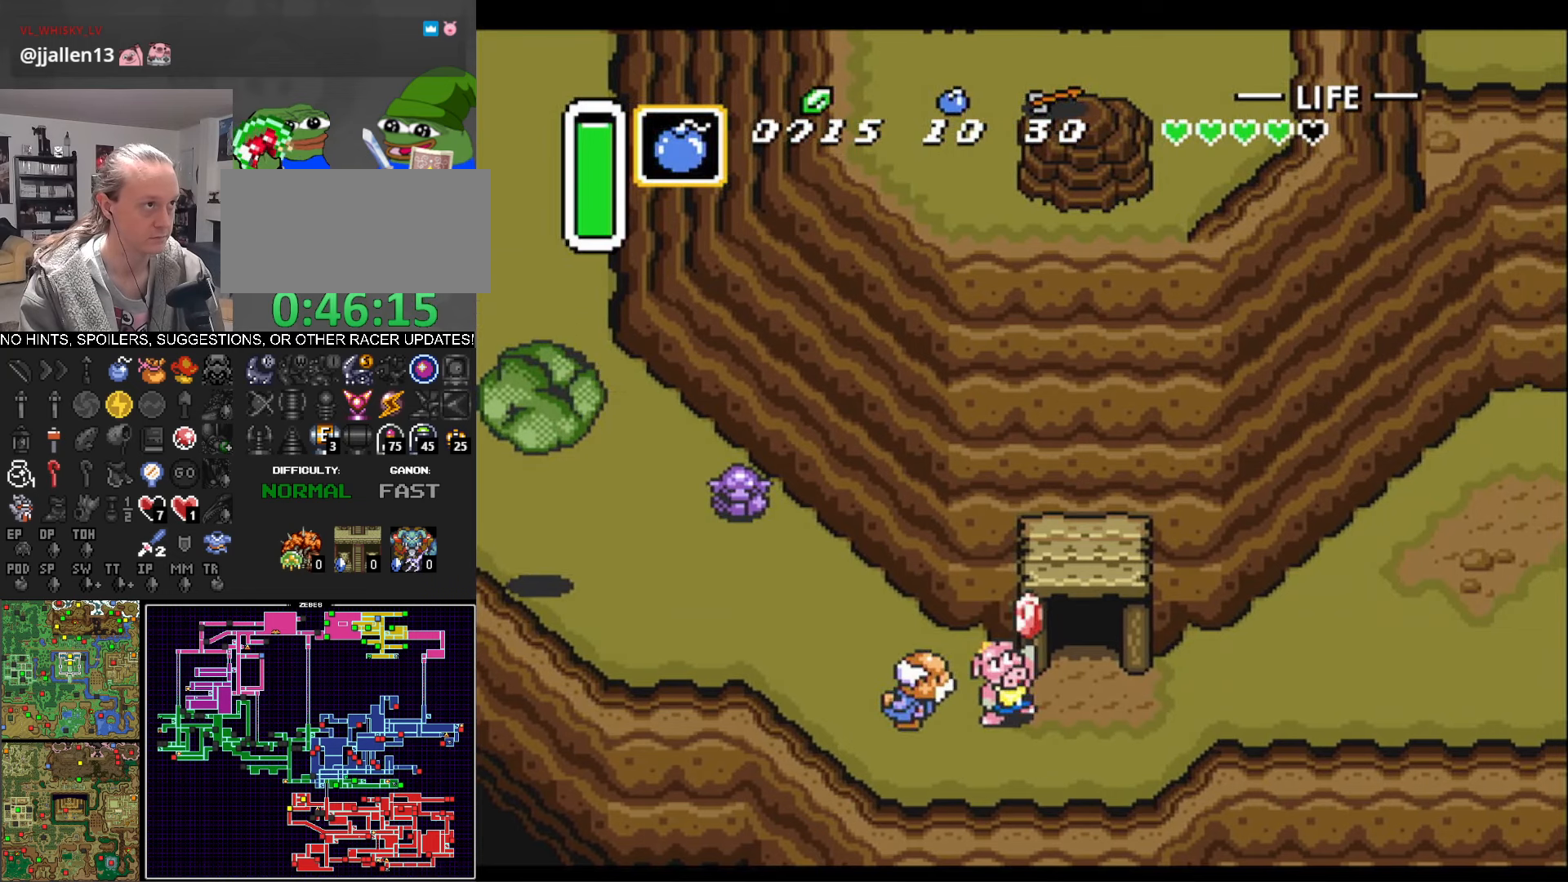
{"buttons": ["DPAD_RIGHT"], "events": [[117, "DPAD_RIGHT", "up"], [250, "DPAD_RIGHT", "down"]]}
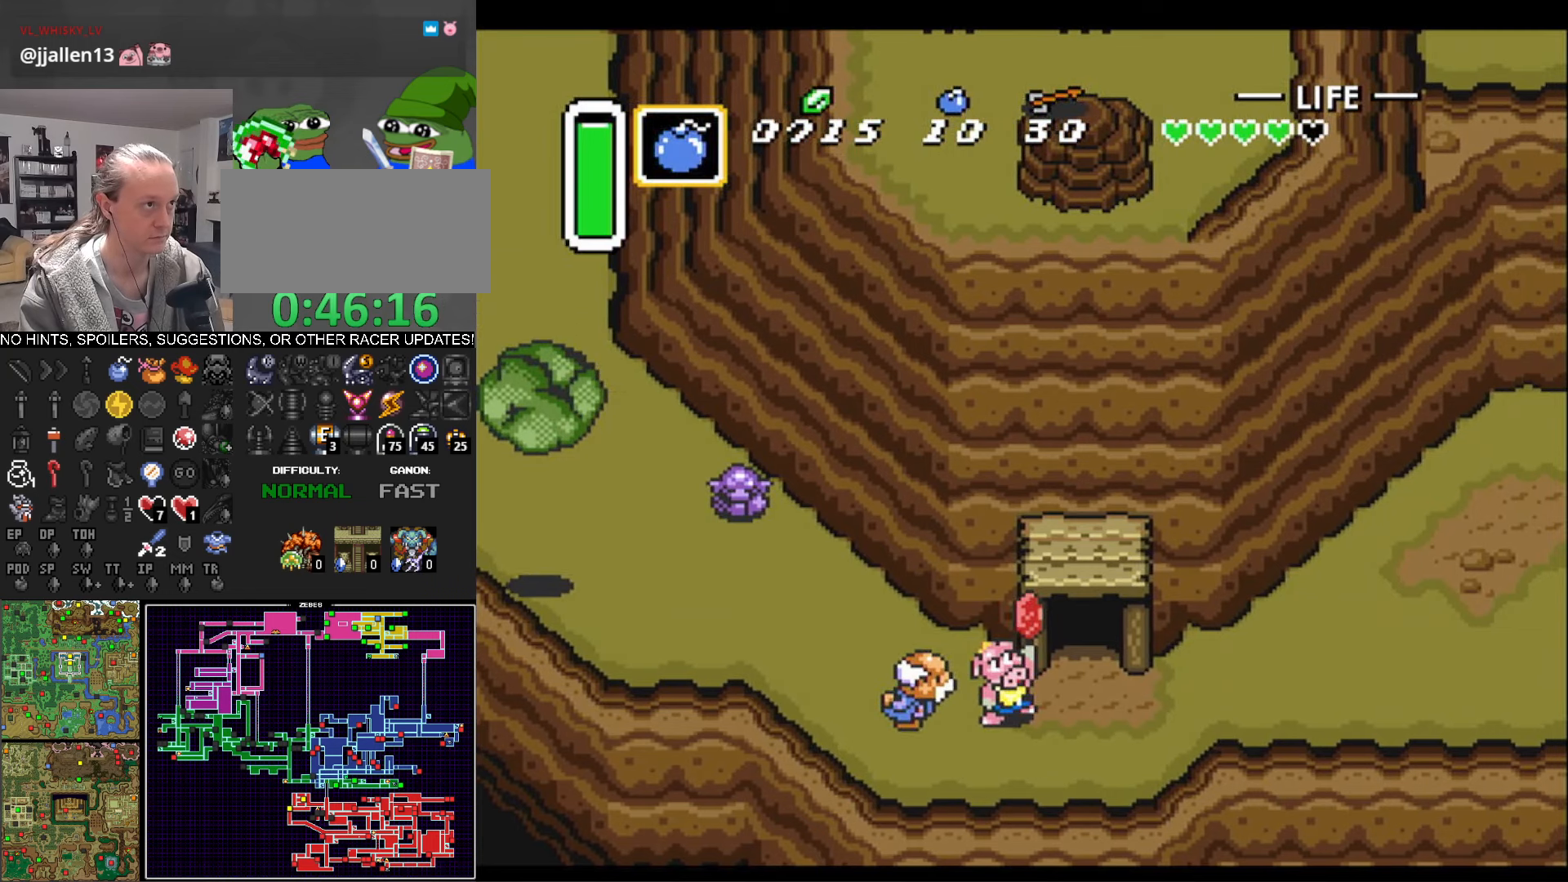
{"buttons": ["DPAD_RIGHT"], "events": []}
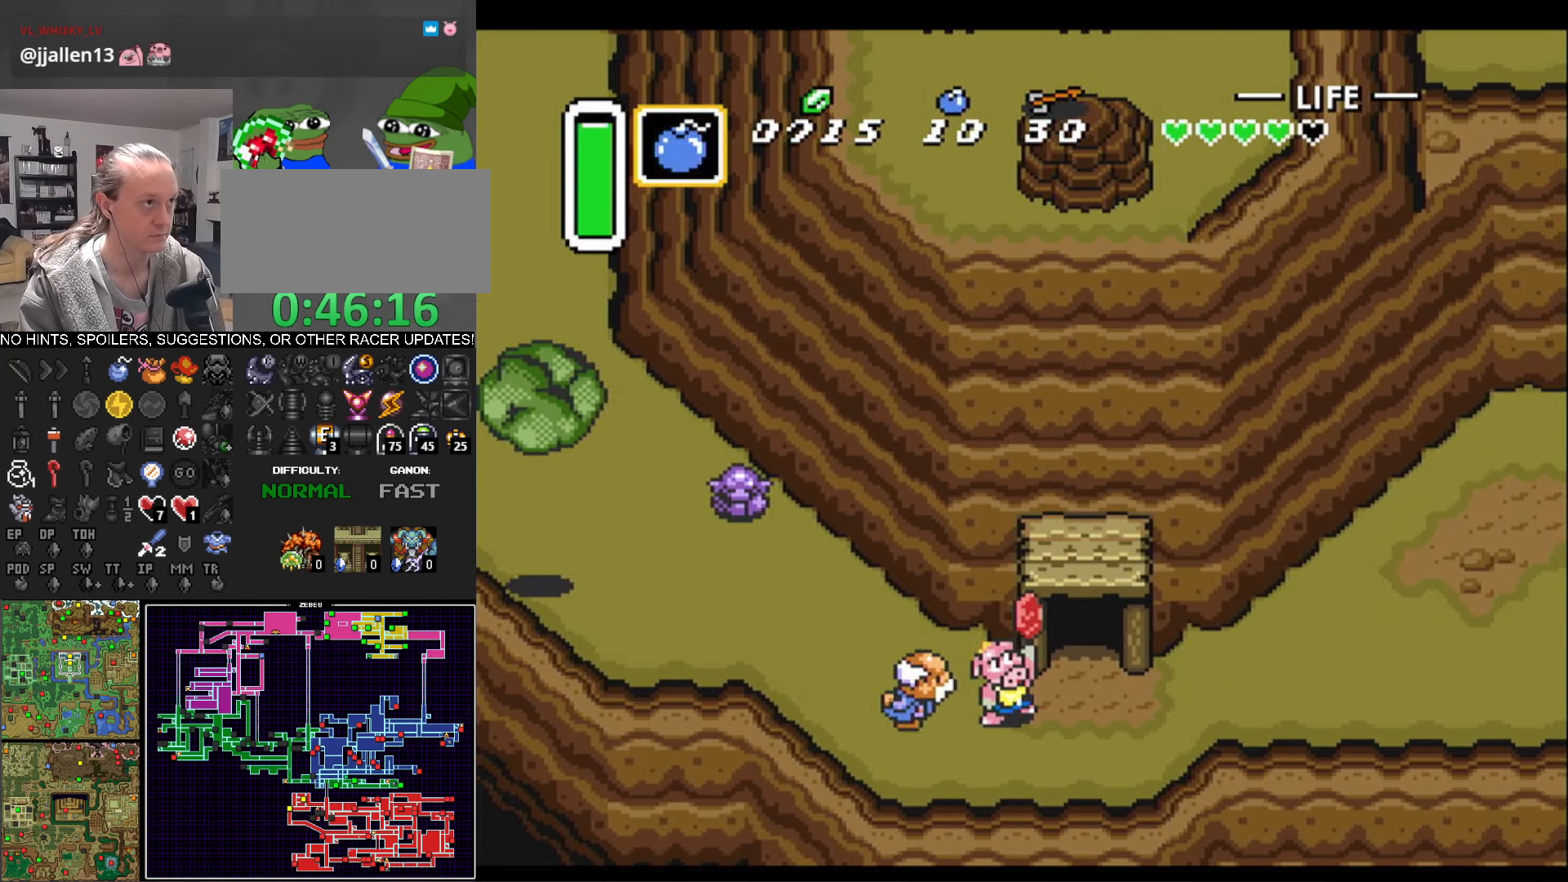
{"buttons": ["DPAD_RIGHT"], "events": []}
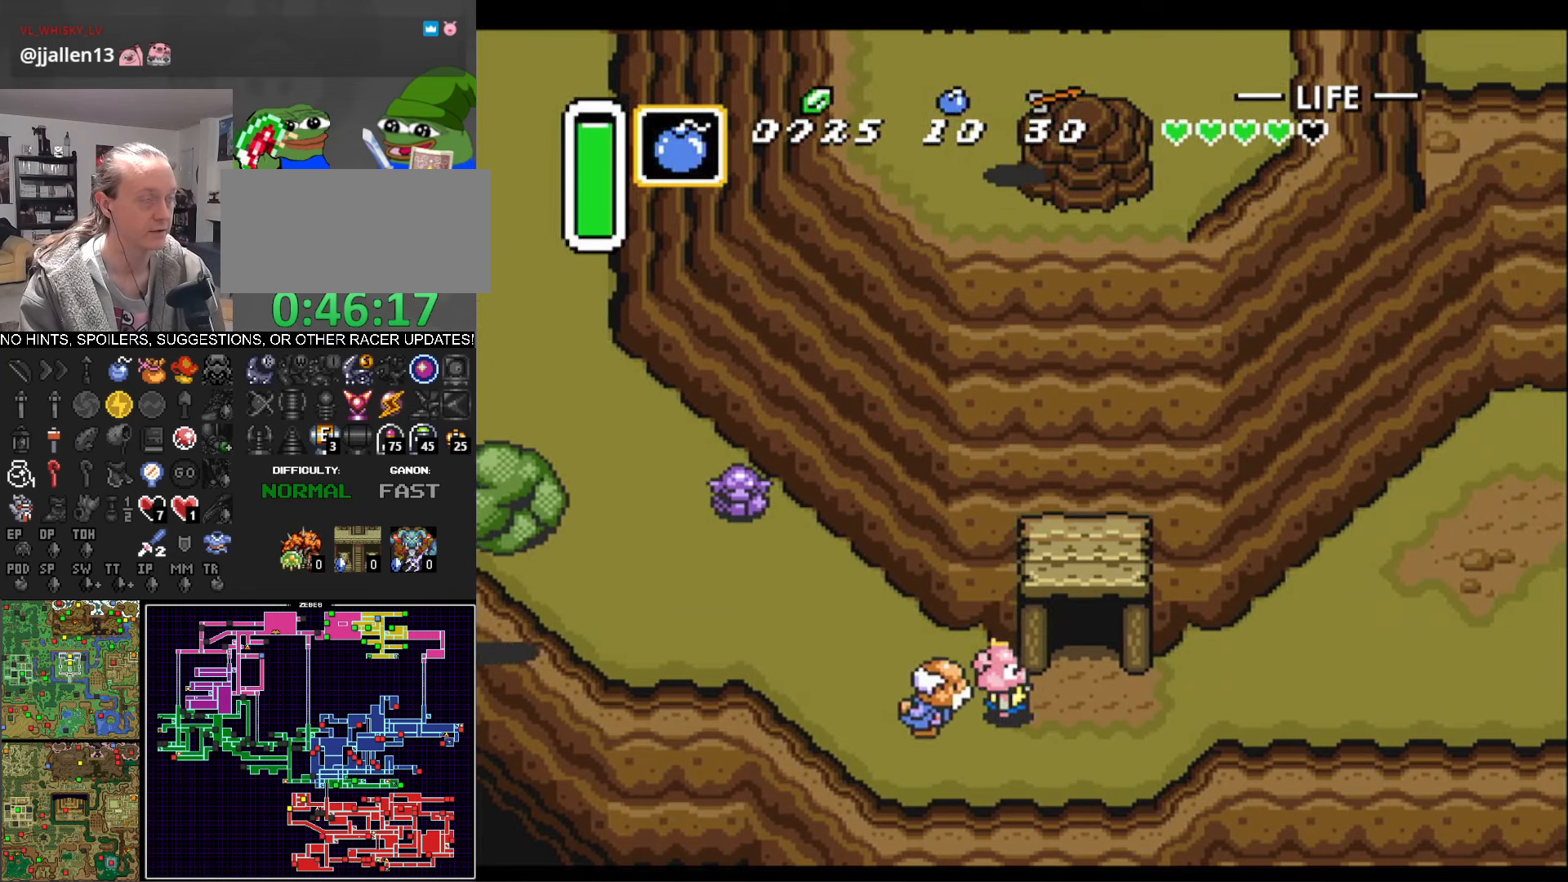
{"buttons": ["DPAD_RIGHT"], "events": []}
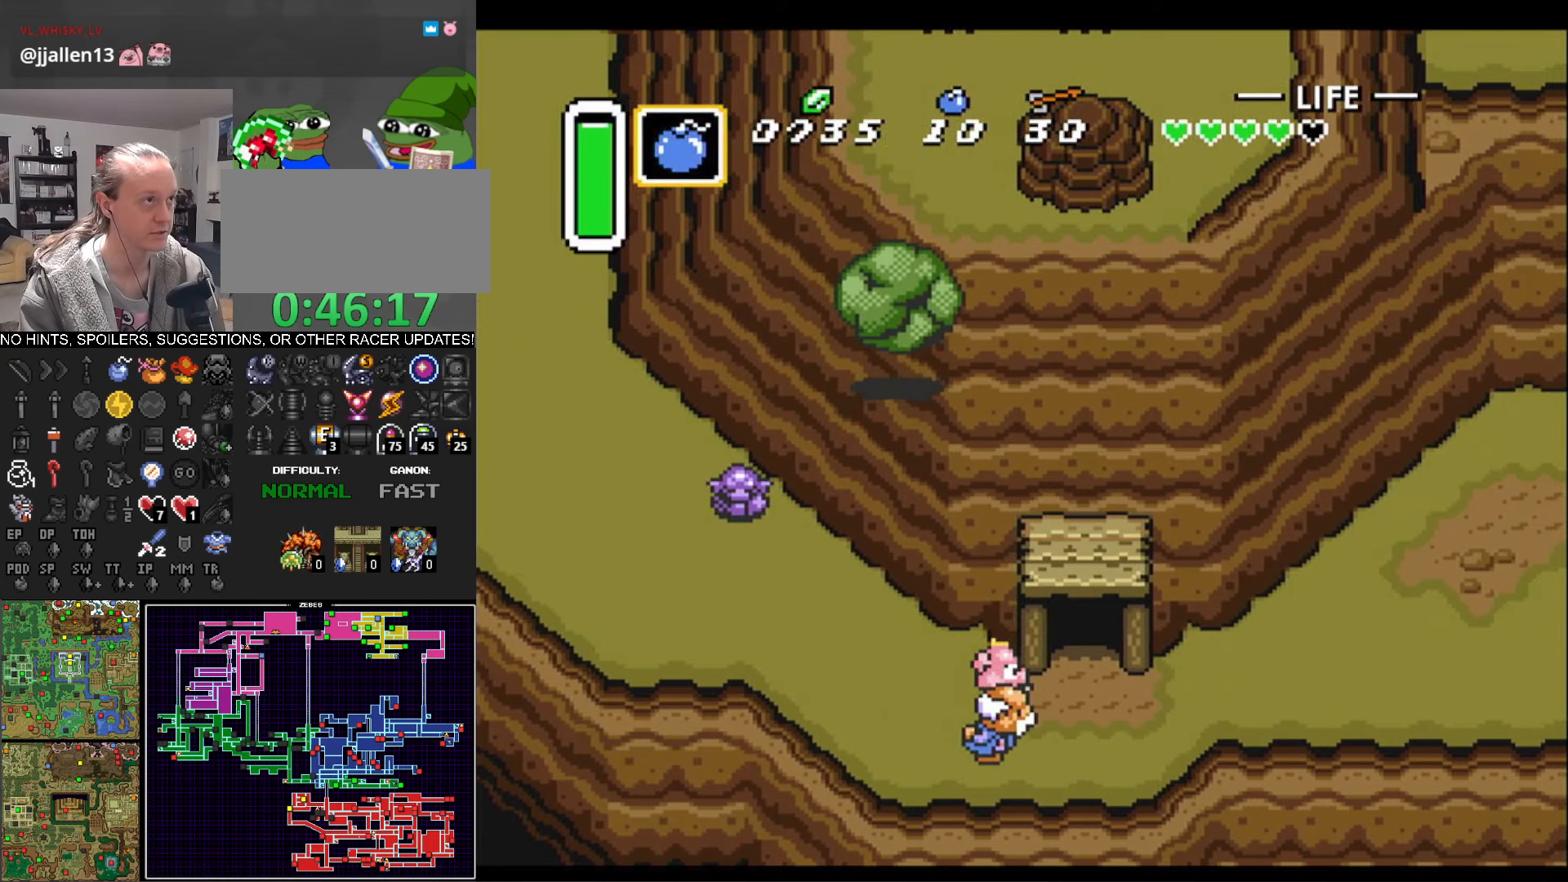
{"buttons": ["DPAD_RIGHT"], "events": []}
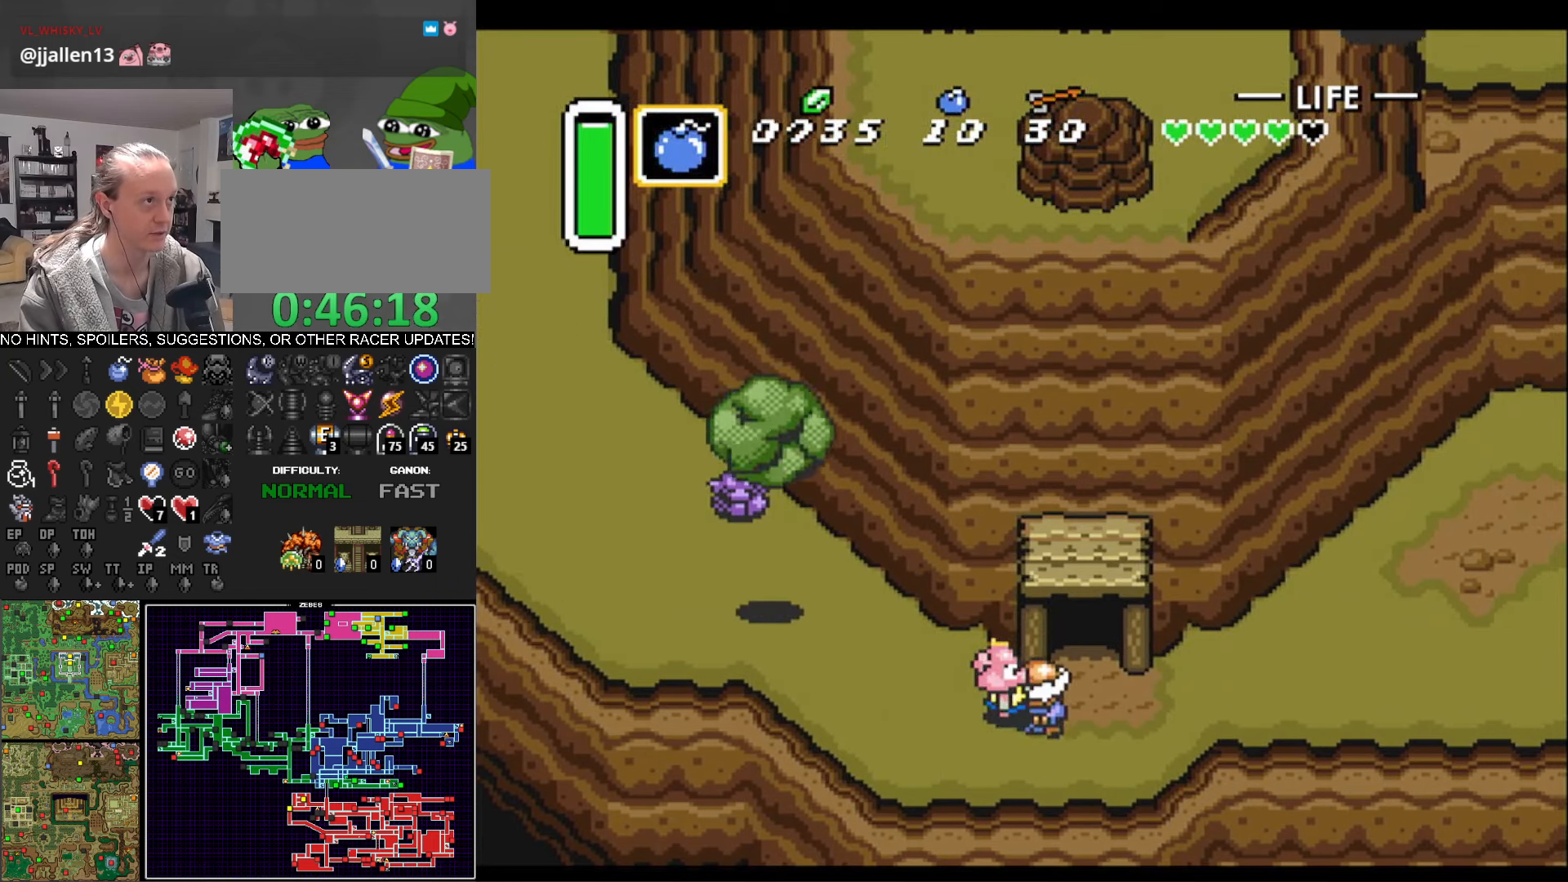
{"buttons": ["DPAD_RIGHT"], "events": []}